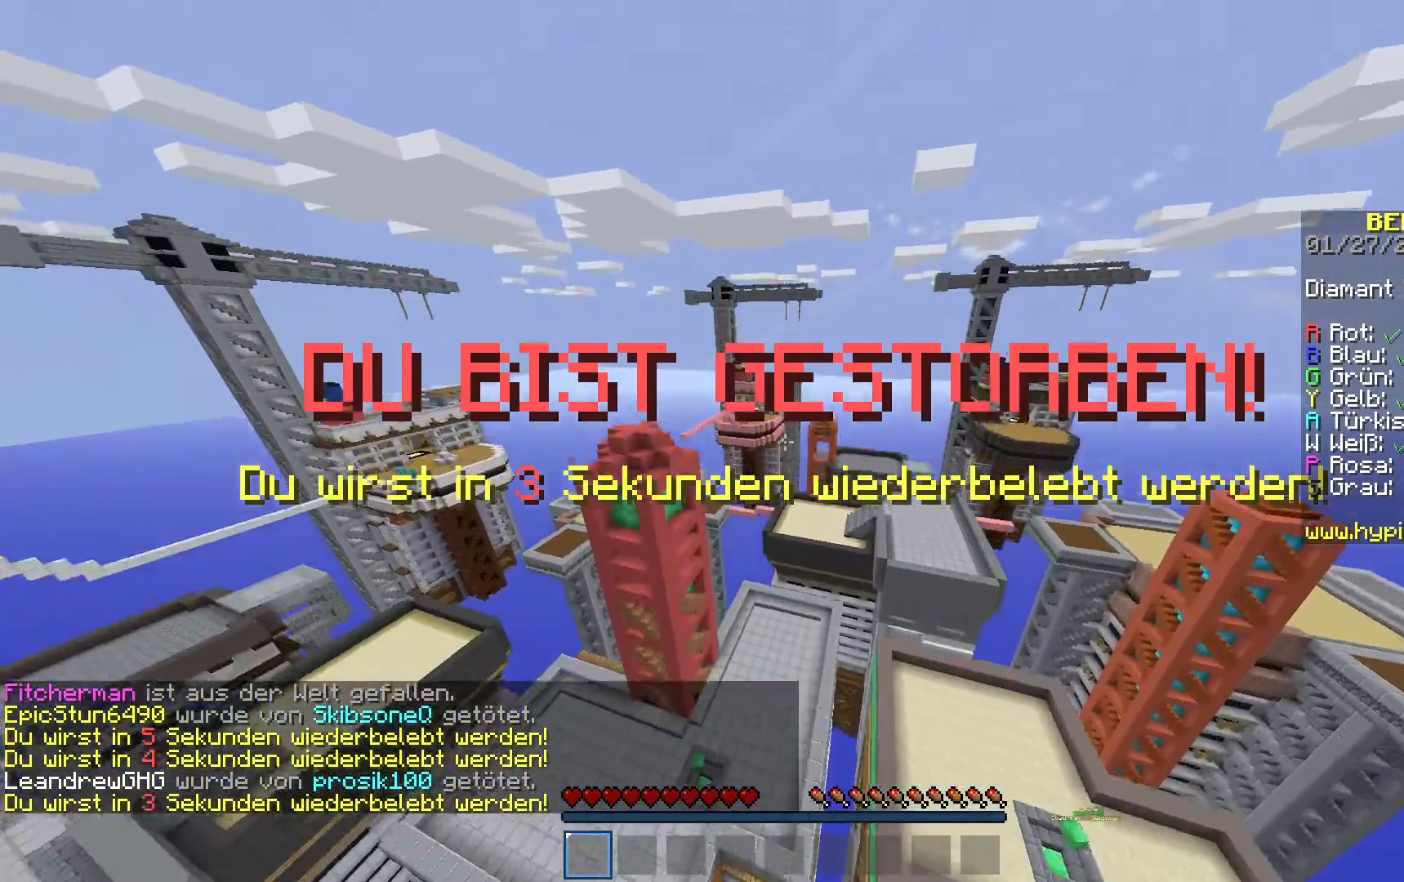
Gameplay with keyboard and mouse; each line is a JSON object with the keys and mouse buttons held at the frame after it. "events" lists presses ("down") and releases ("up") of "a", "d", "s", "space", "w", "mouse_left" and "mouse_right" between this image and that frame as [ms after this image, input, new state], when the widget could be followed in between. "mouse_left", "mouse_right" = the "left", "right" buttons of the "mouse" list. No other keys are recorded. Fast repeated clicks can show as one long hold. Mouse movement is not recorded.
{"keys": [], "mouse": [], "events": []}
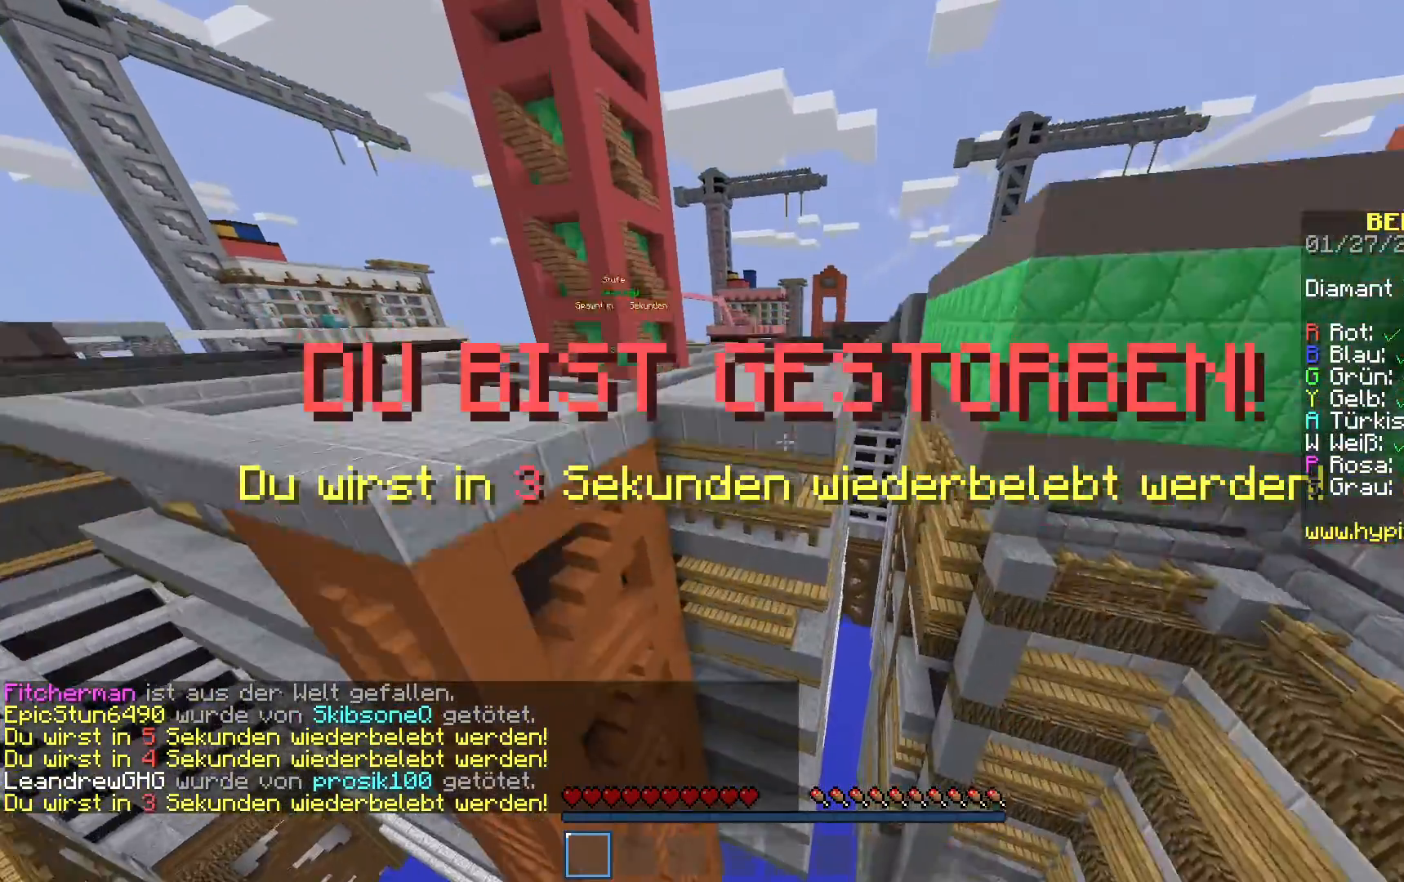
{"keys": [], "mouse": [], "events": []}
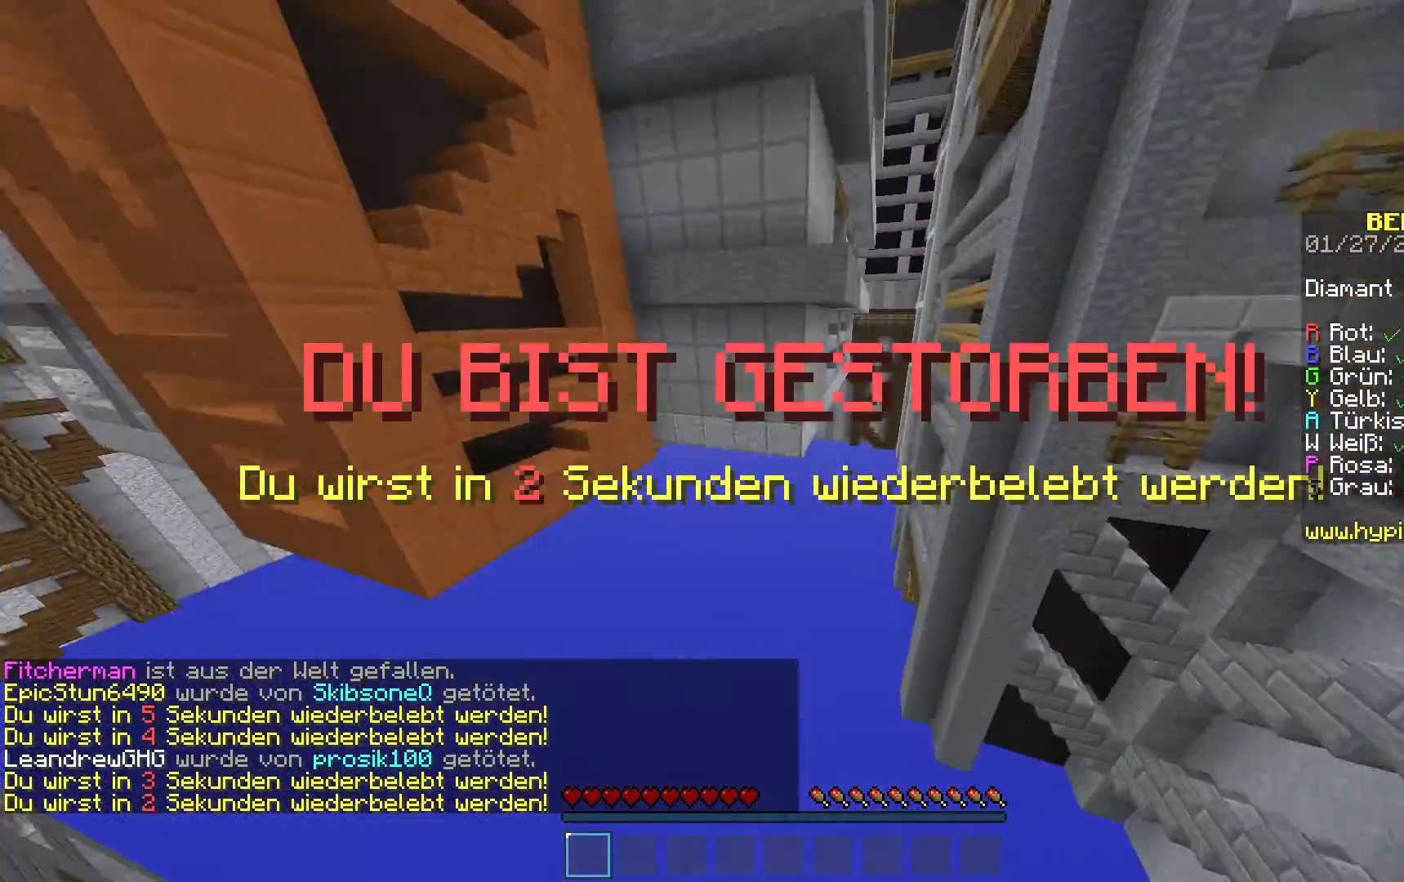
{"keys": [], "mouse": [], "events": []}
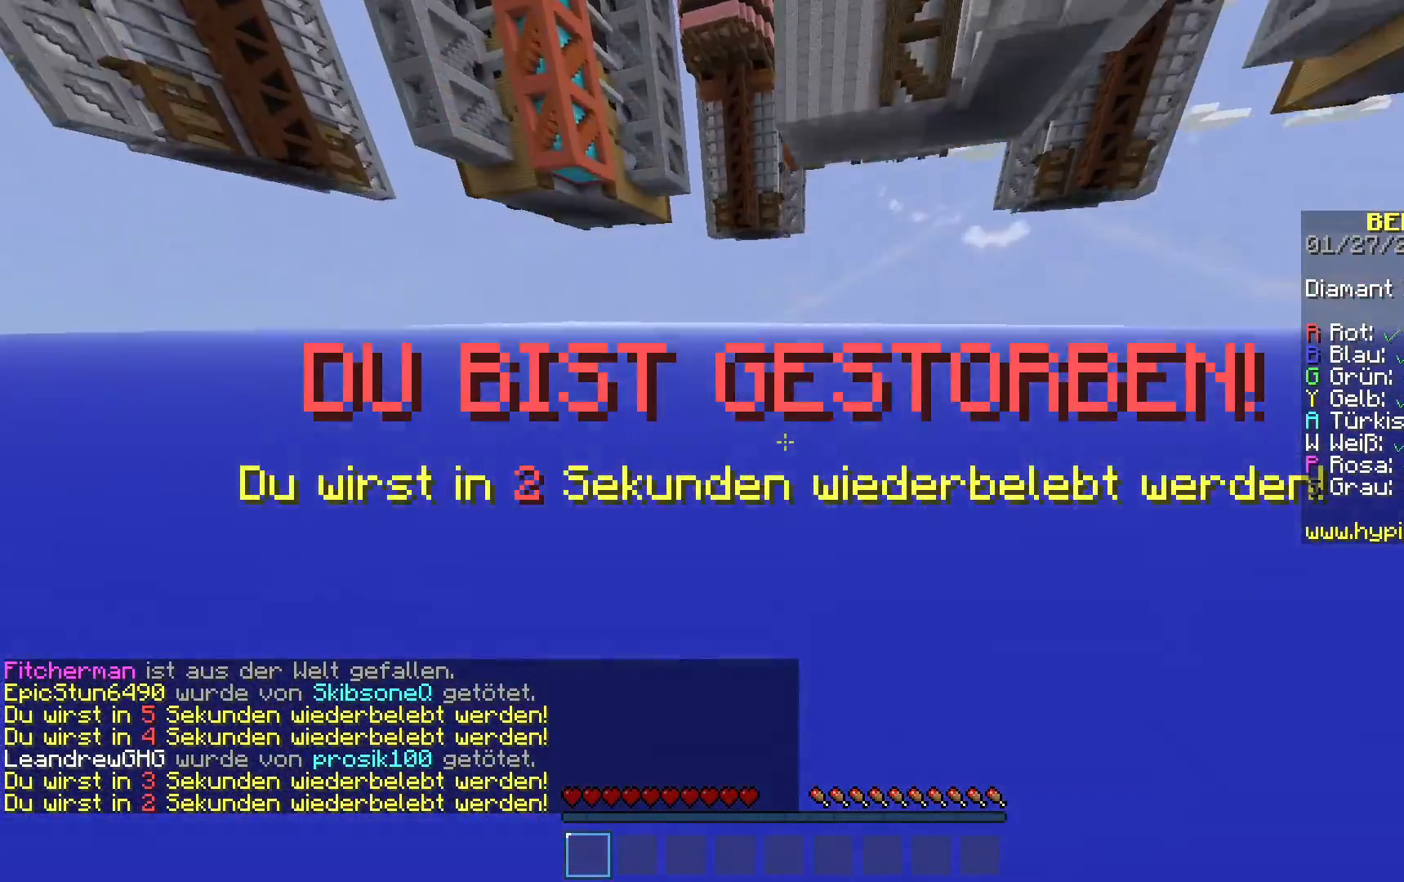
{"keys": [], "mouse": [], "events": []}
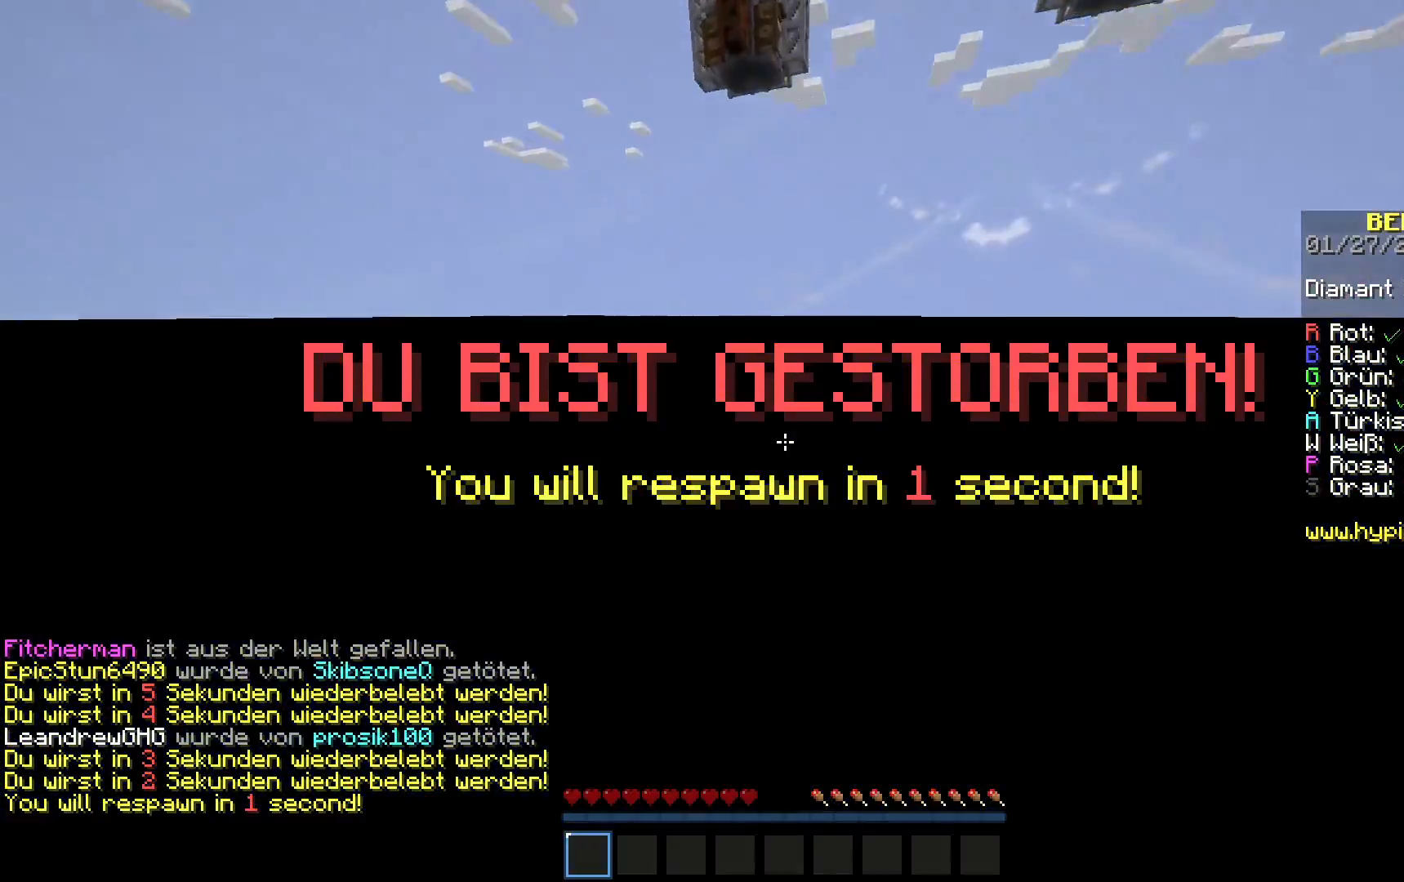
{"keys": [], "mouse": [], "events": []}
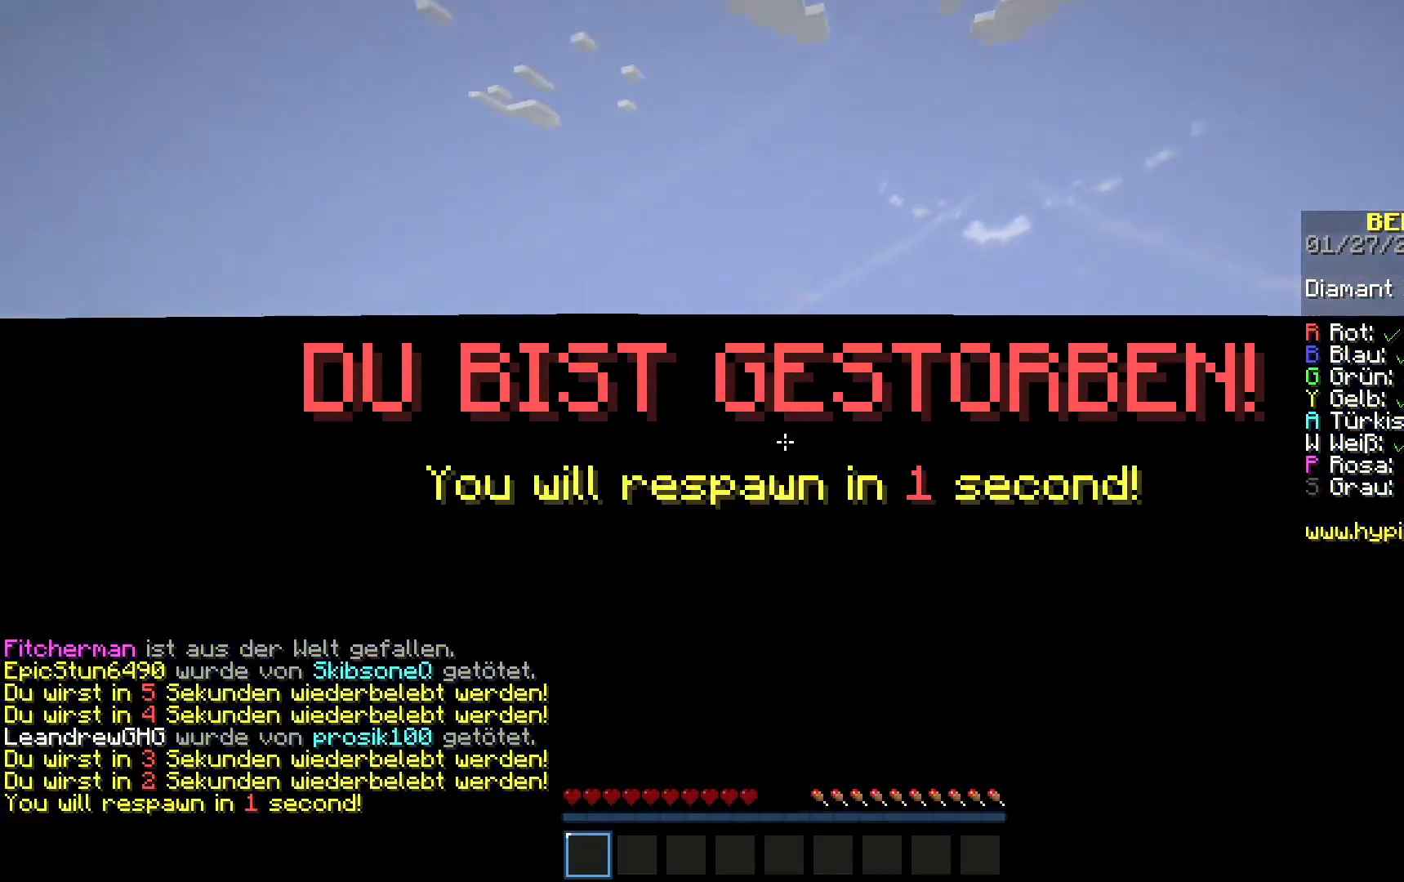
{"keys": [], "mouse": [], "events": []}
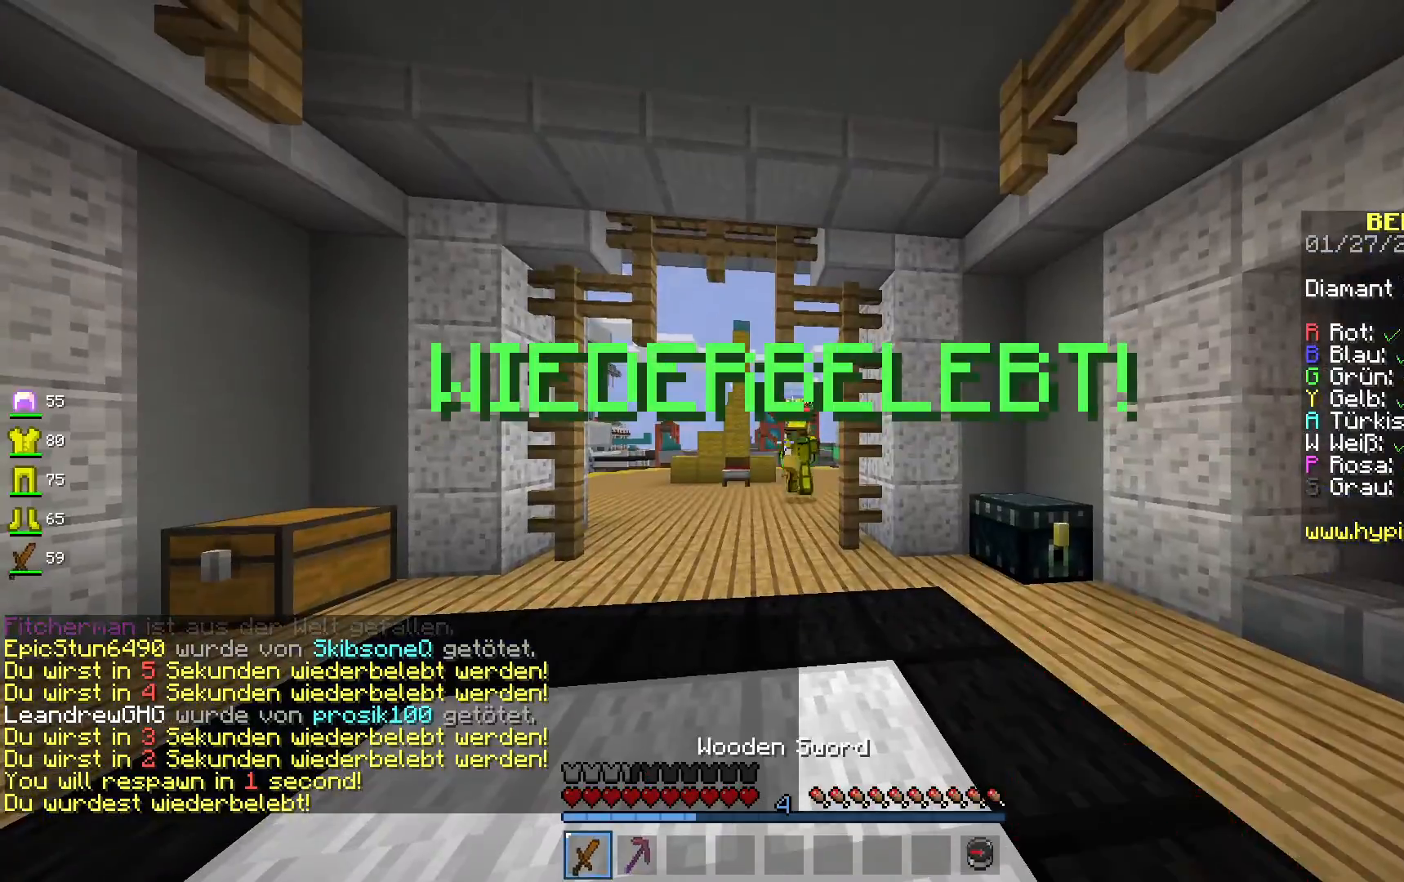
{"keys": ["w"], "mouse": [], "events": [[200, "w", "down"]]}
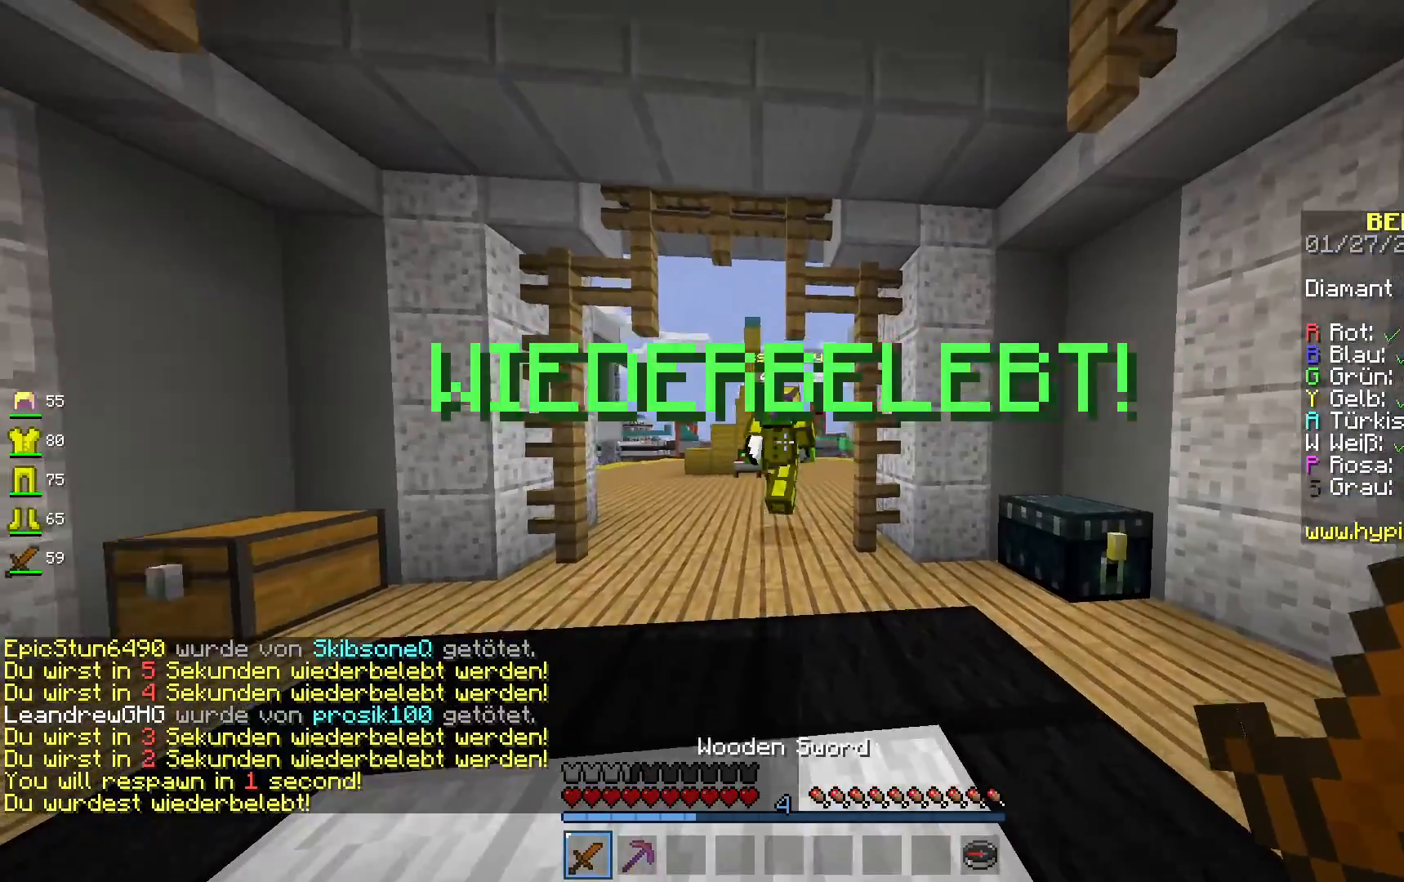
{"keys": ["a", "w"], "mouse": [], "events": [[33, "mouse_left", "down"], [67, "a", "down"], [300, "a", "up"], [433, "mouse_left", "up"], [500, "a", "down"]]}
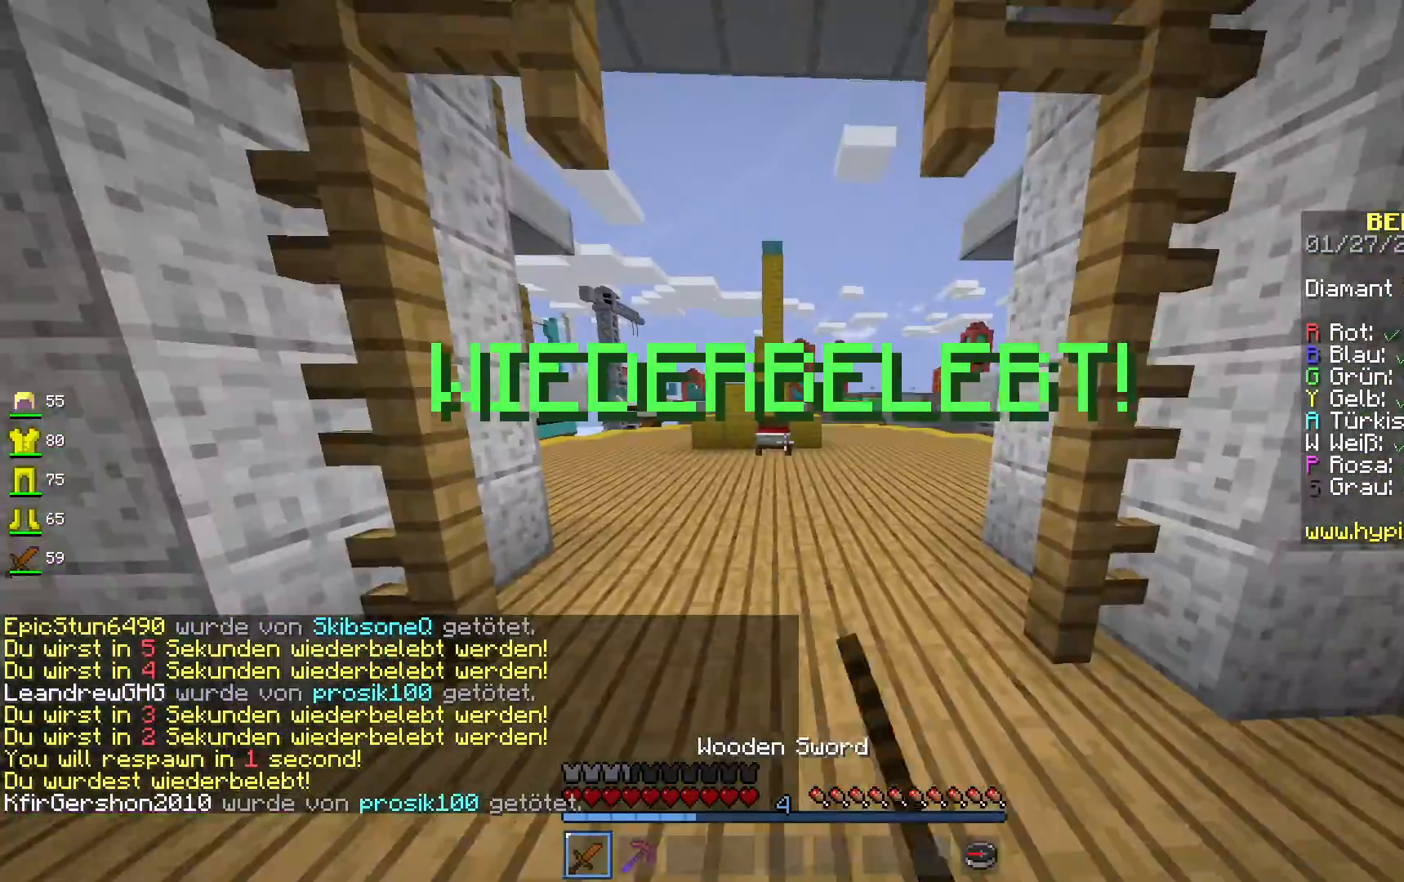
{"keys": ["w"], "mouse": ["left"], "events": [[200, "a", "up"], [400, "mouse_left", "down"]]}
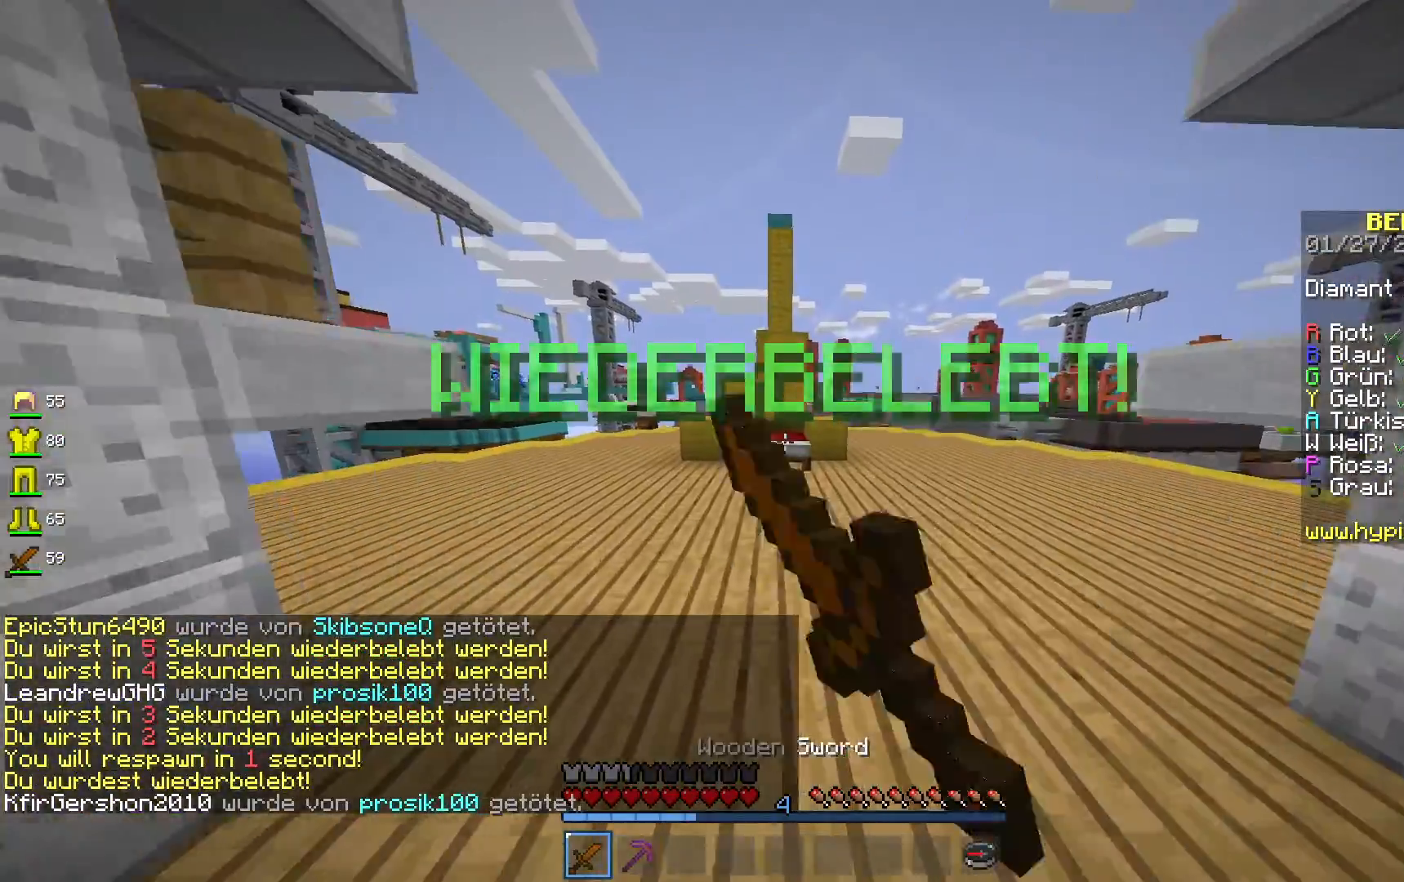
{"keys": ["w"], "mouse": [], "events": [[117, "mouse_left", "up"], [217, "w", "up"], [300, "w", "down"]]}
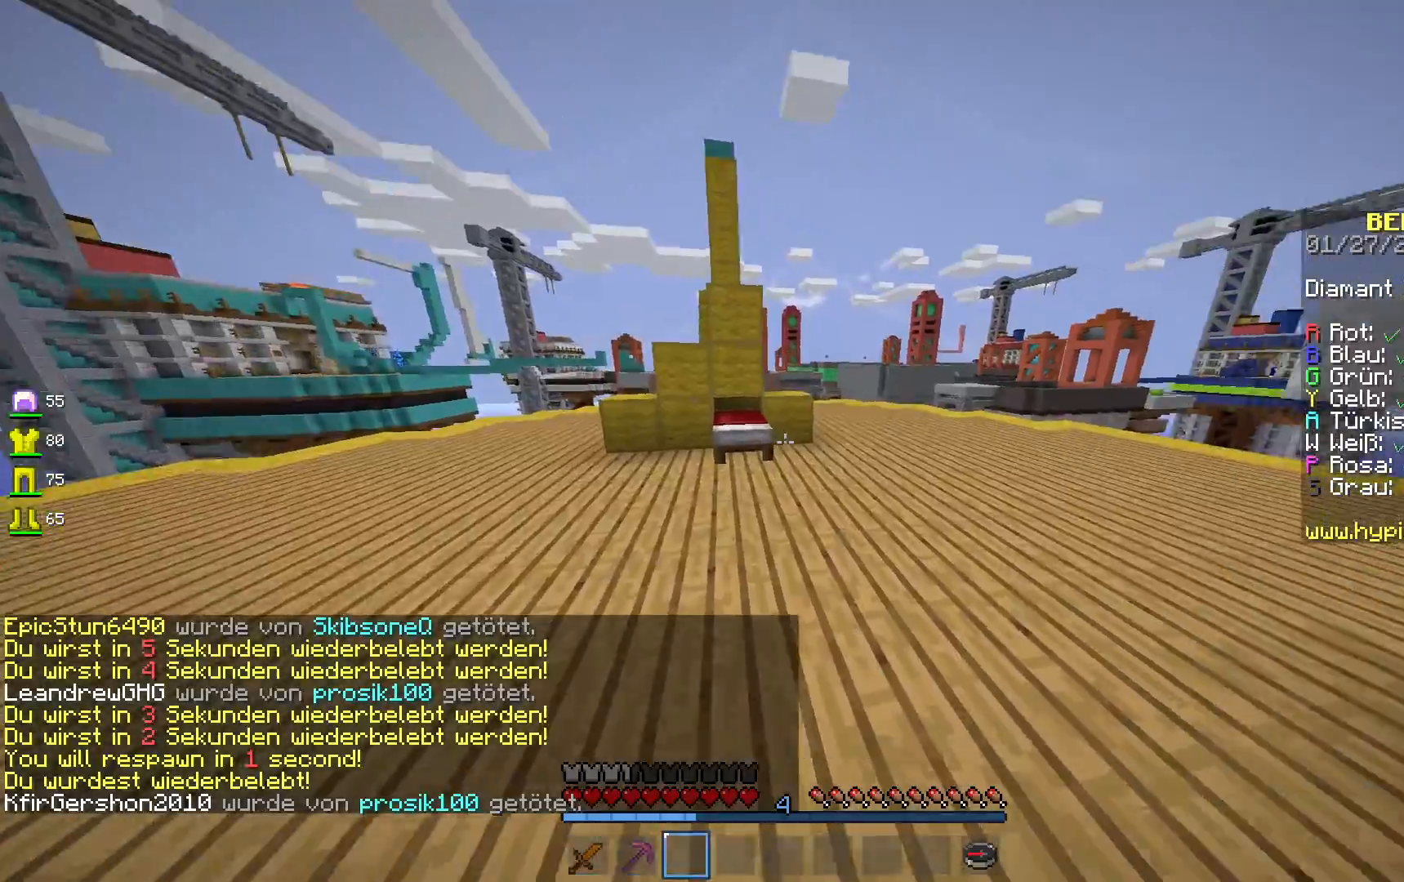
{"keys": ["d", "w"], "mouse": [], "events": [[50, "space", "down"], [267, "space", "up"], [500, "d", "down"]]}
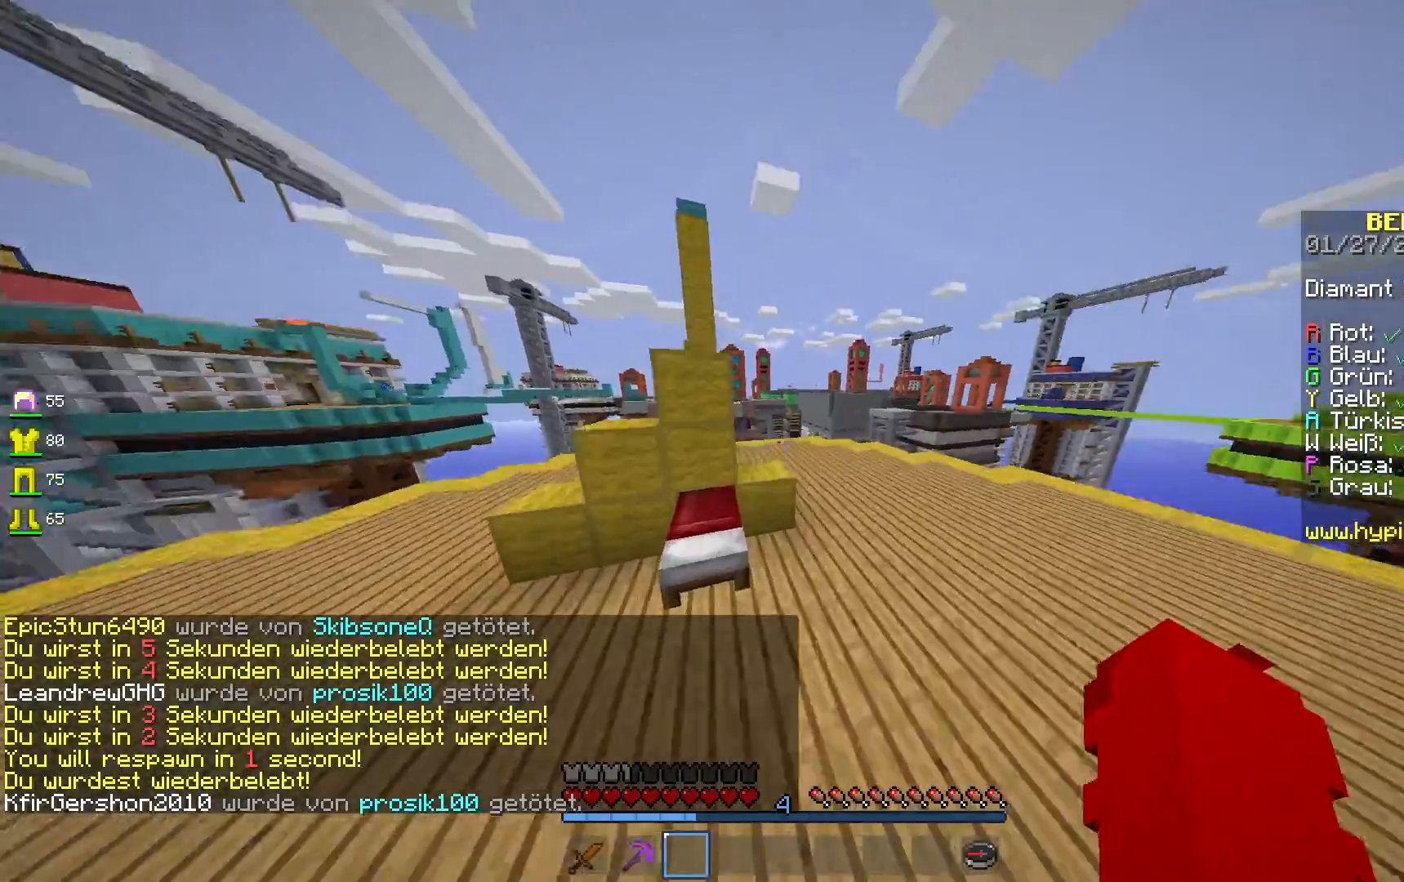
{"keys": ["s"], "mouse": [], "events": [[183, "w", "up"], [200, "mouse_left", "down"], [433, "s", "down"], [450, "mouse_left", "up"], [483, "d", "up"]]}
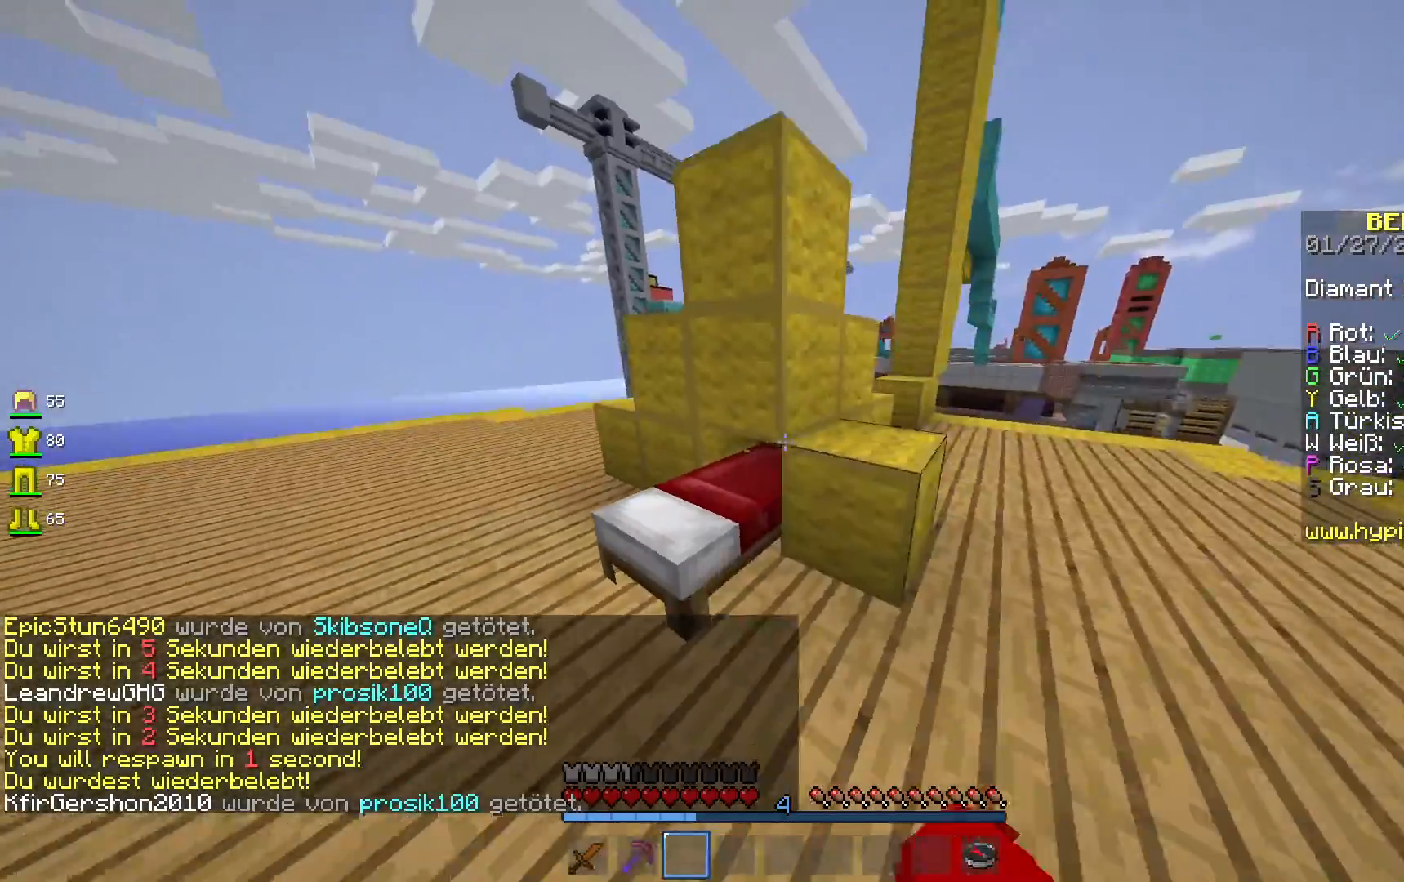
{"keys": [], "mouse": [], "events": [[383, "s", "up"]]}
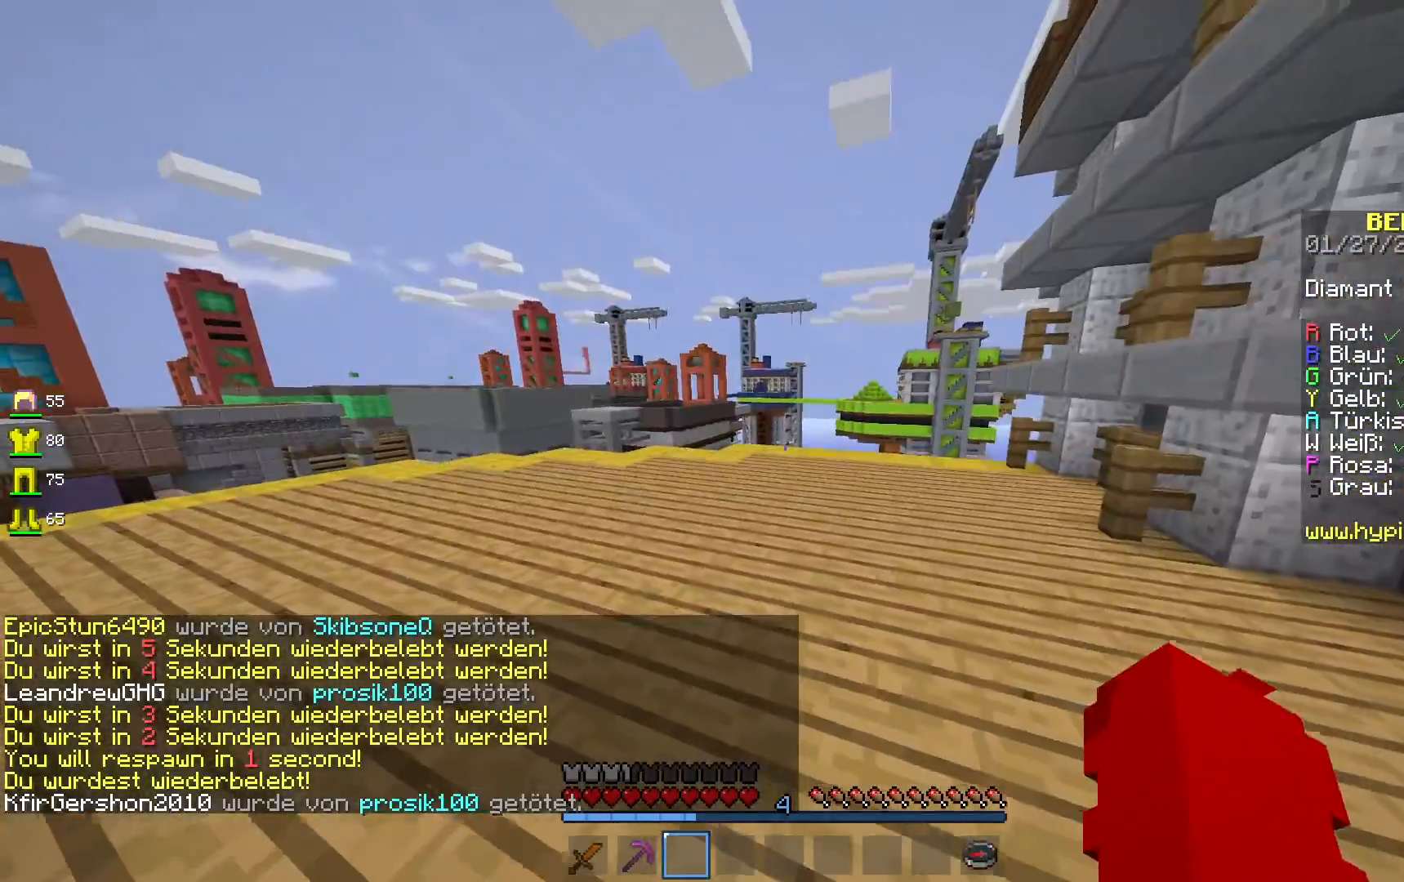
{"keys": [], "mouse": [], "events": [[150, "w", "down"], [283, "w", "up"]]}
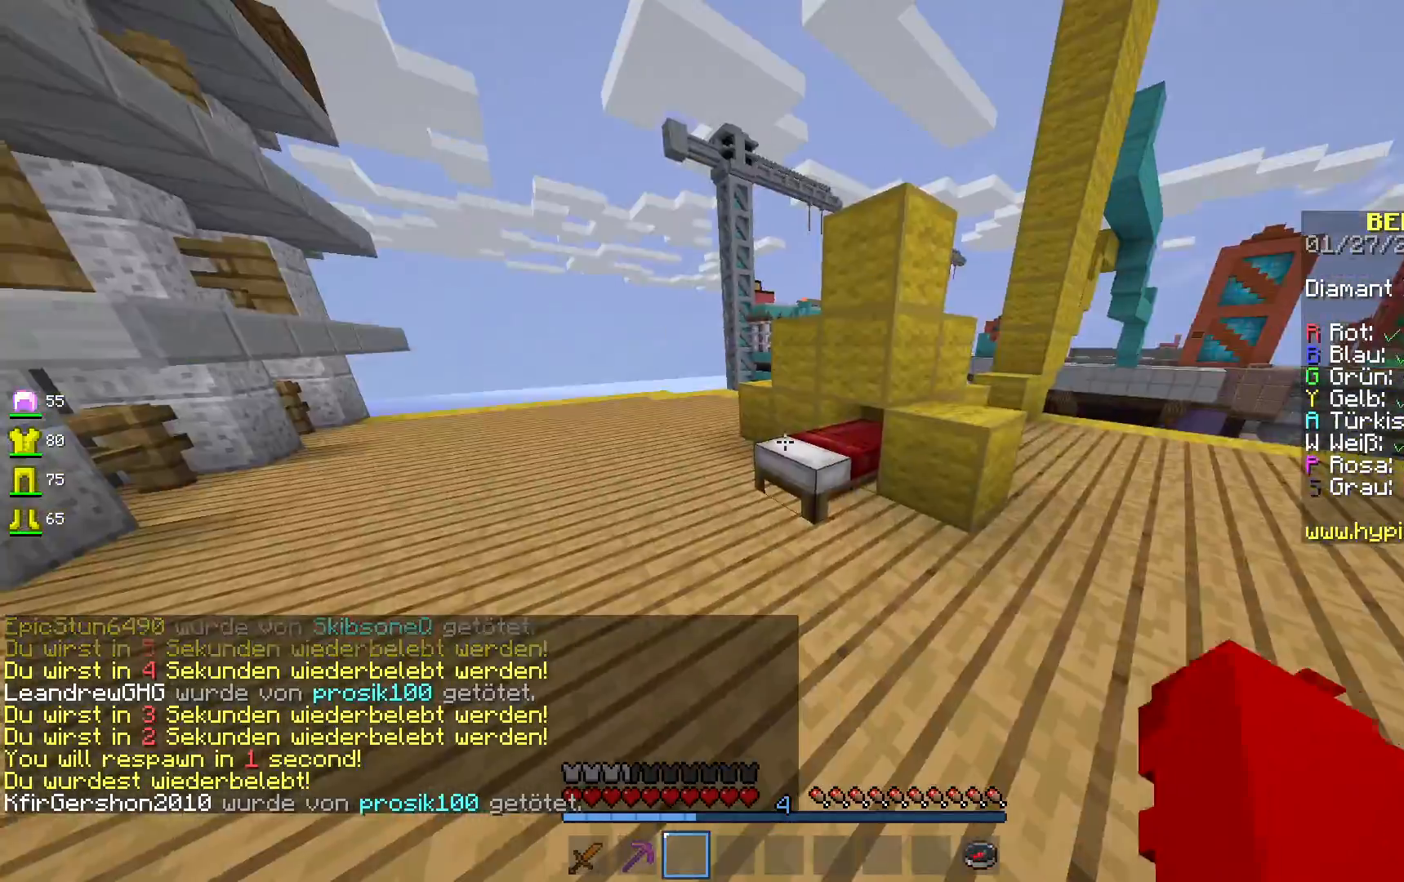
{"keys": ["d"], "mouse": [], "events": [[167, "d", "down"]]}
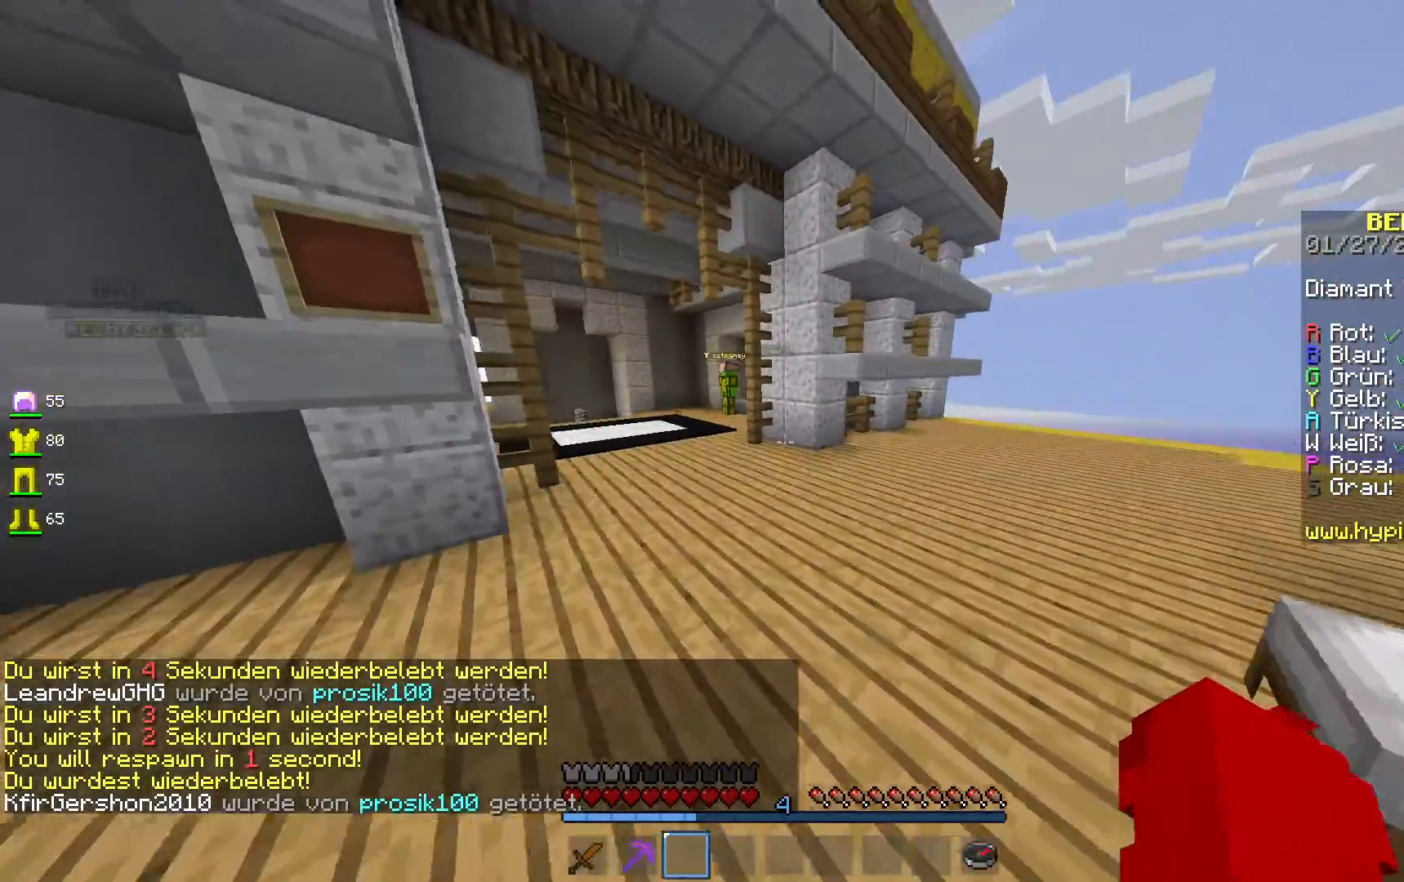
{"keys": [], "mouse": [], "events": [[150, "d", "up"], [350, "w", "down"], [467, "w", "up"]]}
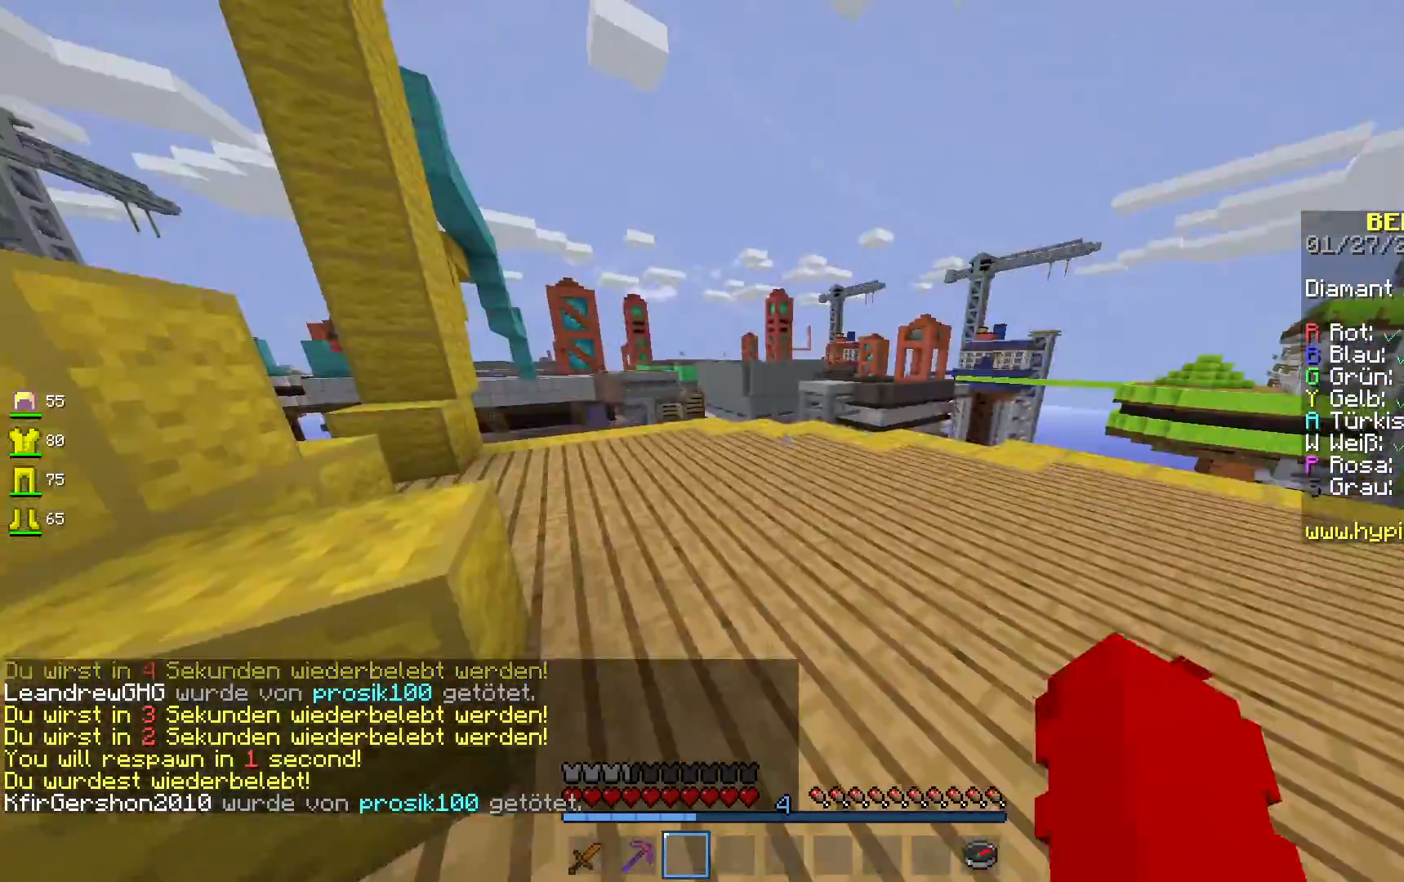
{"keys": ["a", "w"], "mouse": [], "events": [[33, "w", "down"], [67, "space", "down"], [283, "a", "down"], [283, "space", "up"]]}
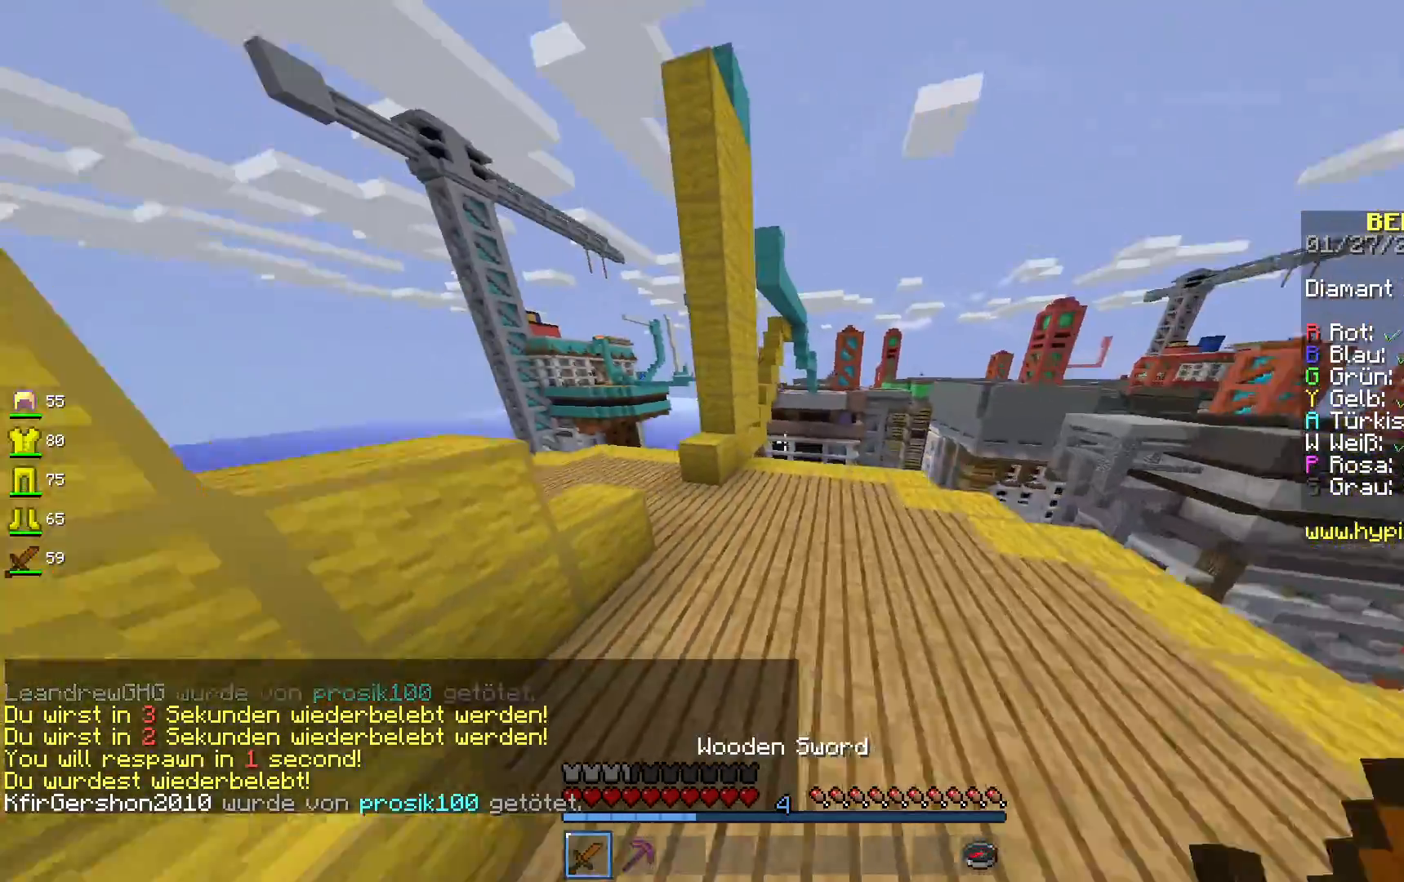
{"keys": ["a", "space", "w"], "mouse": [], "events": [[417, "space", "down"]]}
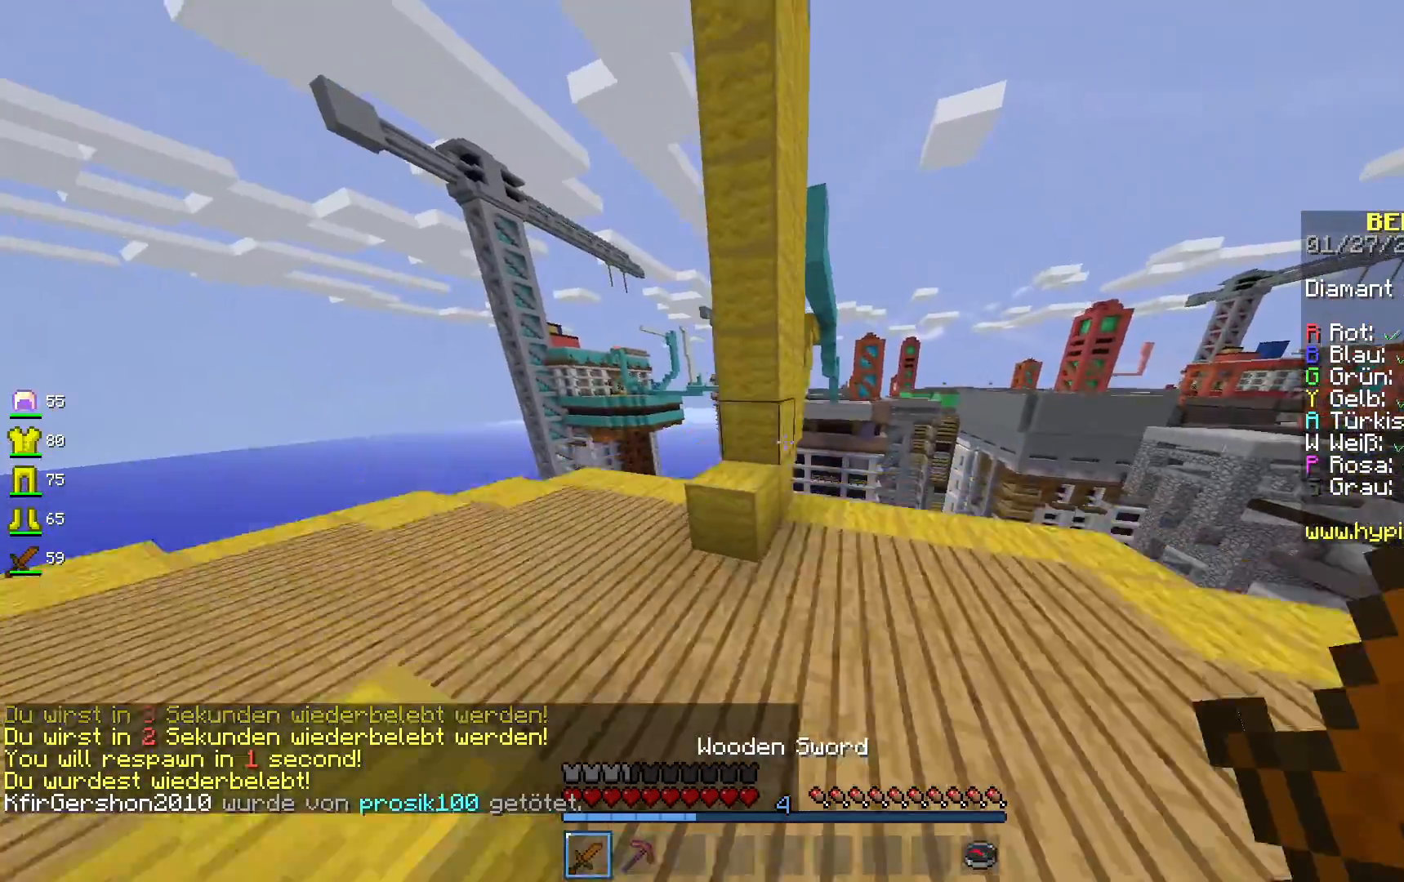
{"keys": ["a"], "mouse": [], "events": [[250, "space", "up"], [433, "w", "up"]]}
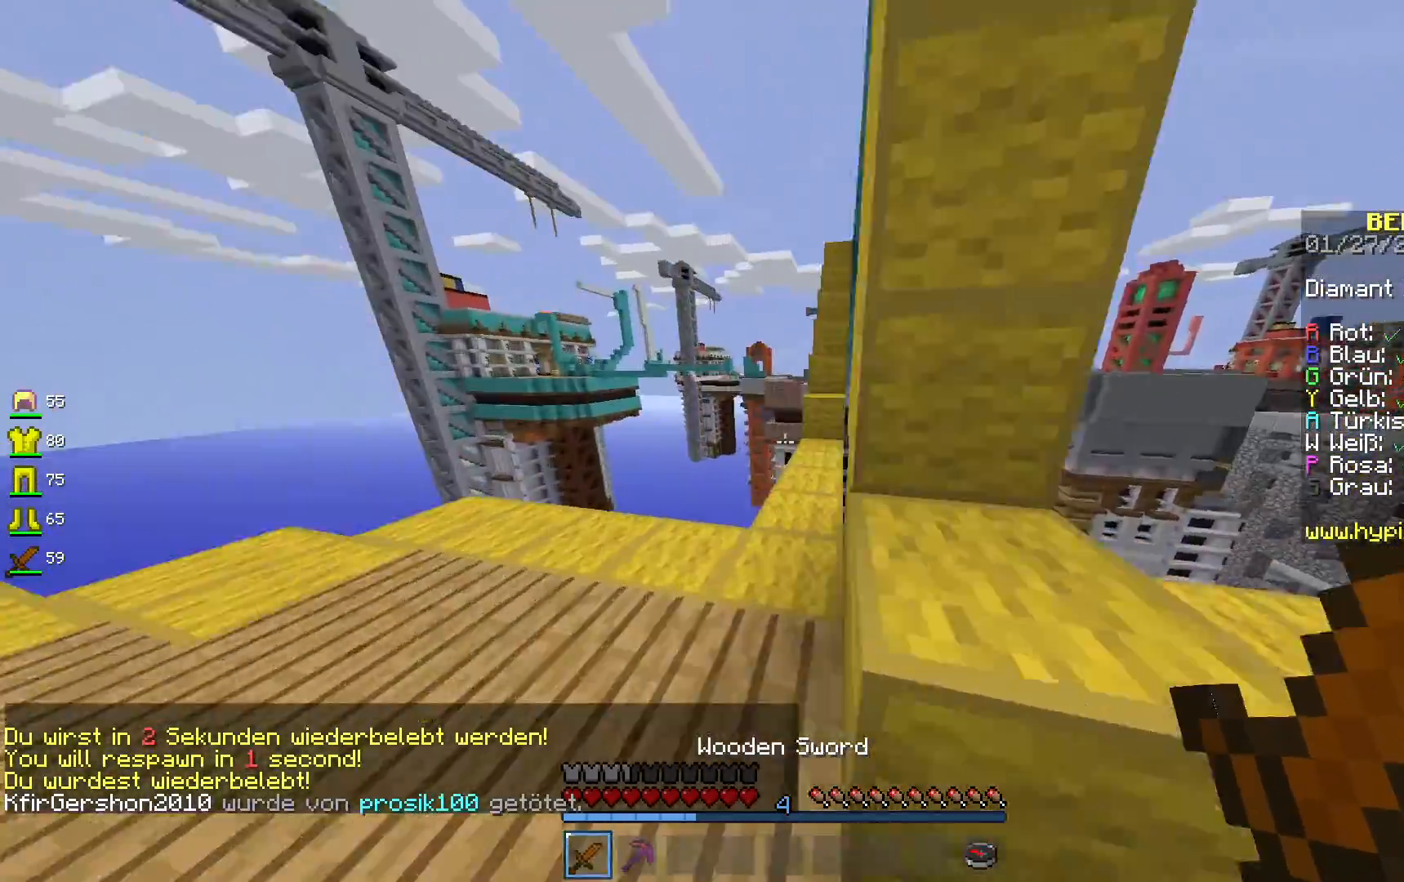
{"keys": ["w"], "mouse": [], "events": [[50, "a", "up"], [150, "w", "down"]]}
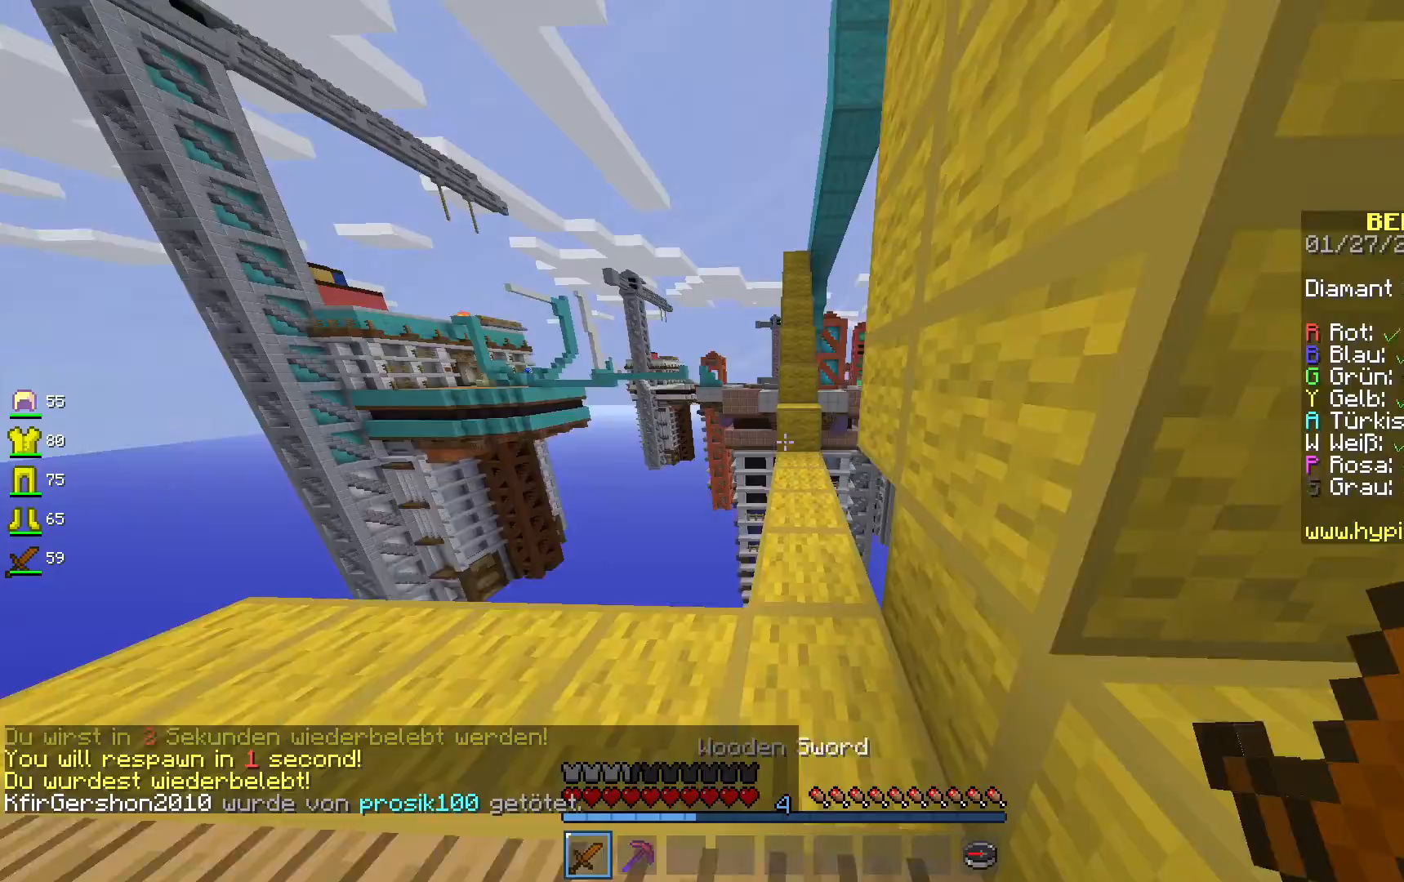
{"keys": ["w"], "mouse": [], "events": []}
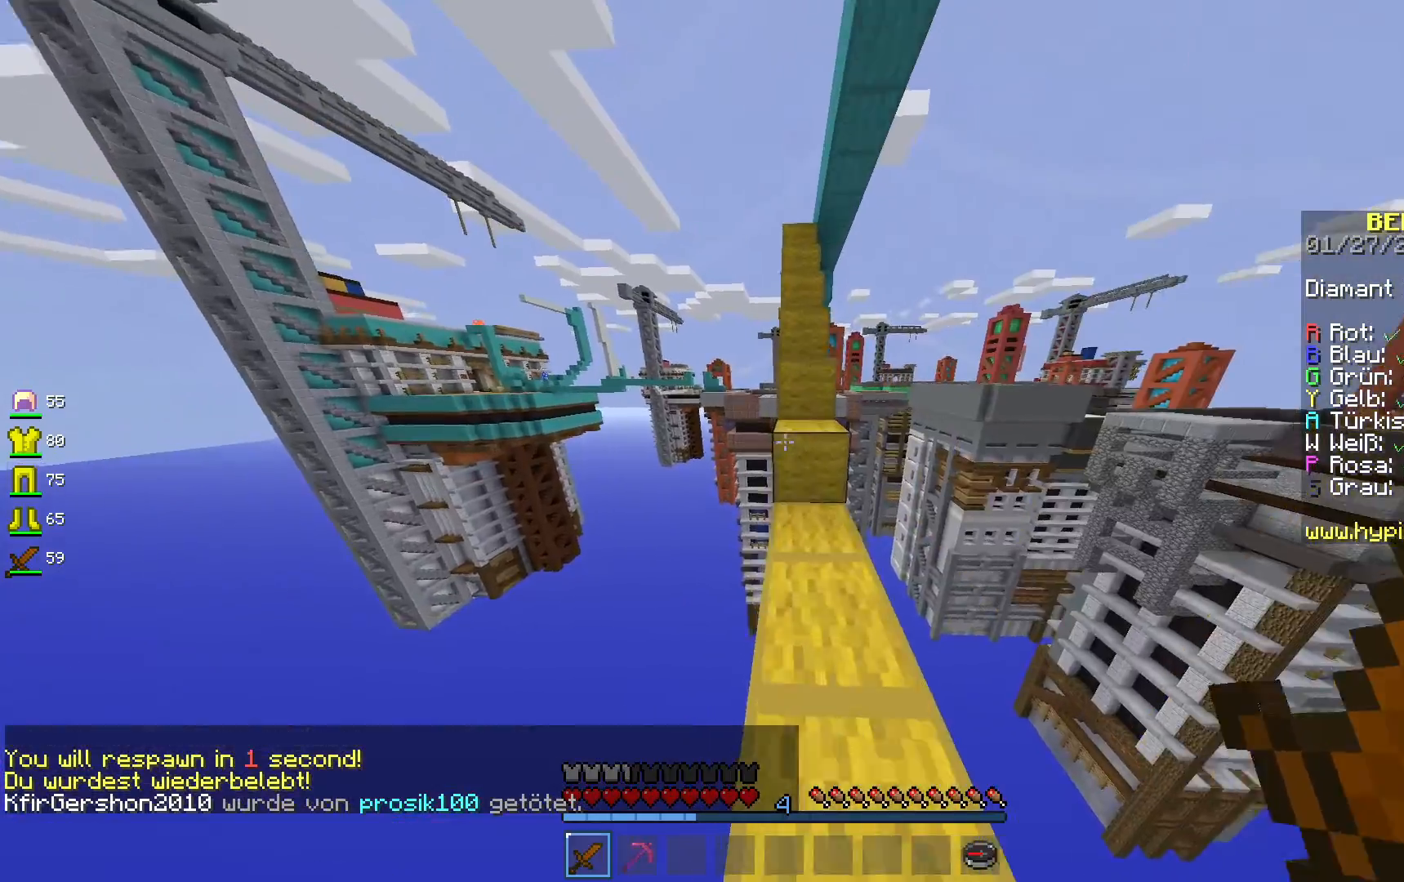
{"keys": ["space", "w"], "mouse": [], "events": [[50, "space", "down"]]}
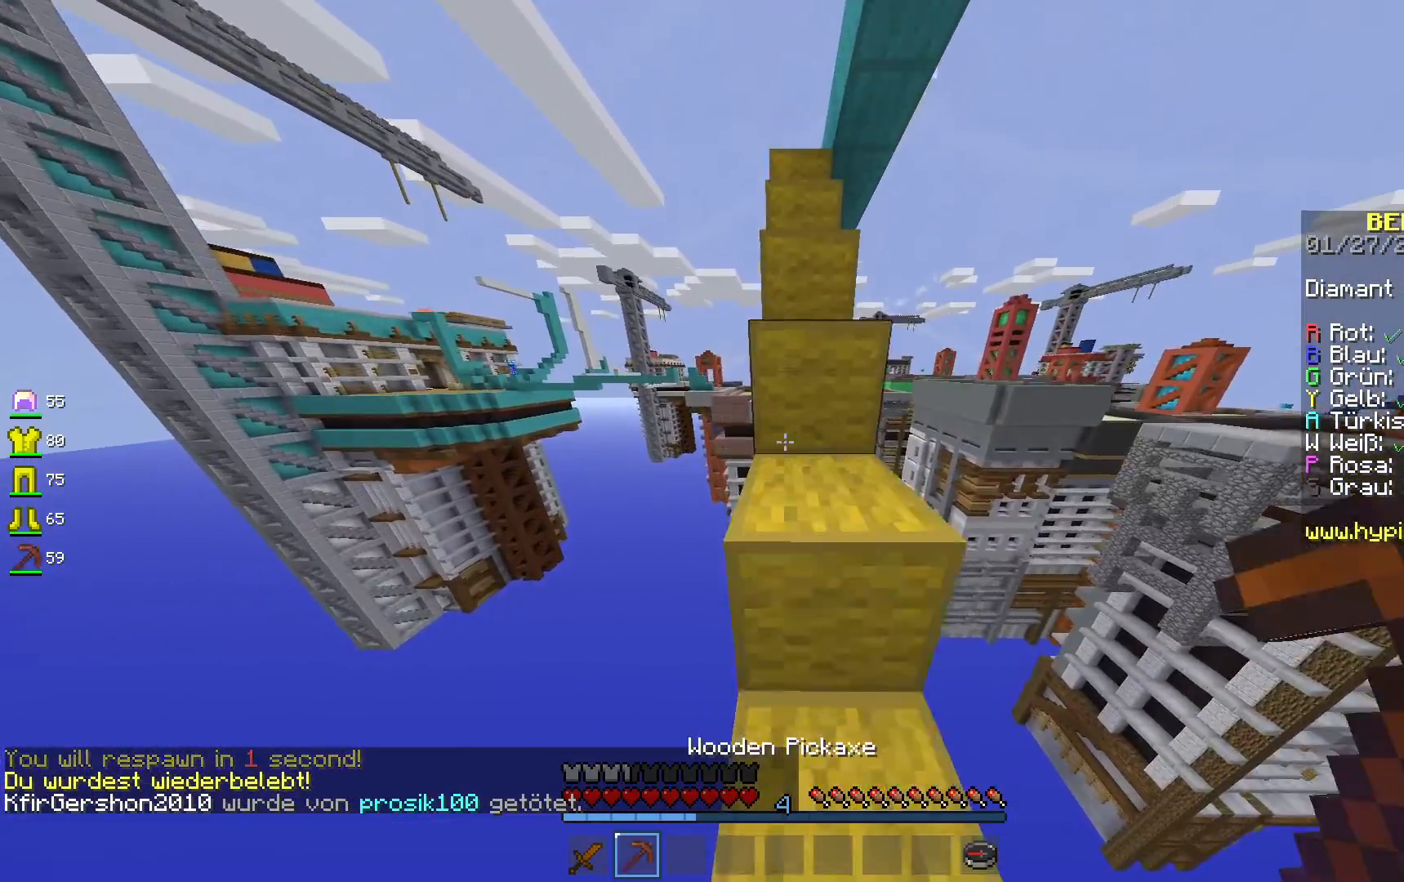
{"keys": ["space", "w"], "mouse": [], "events": []}
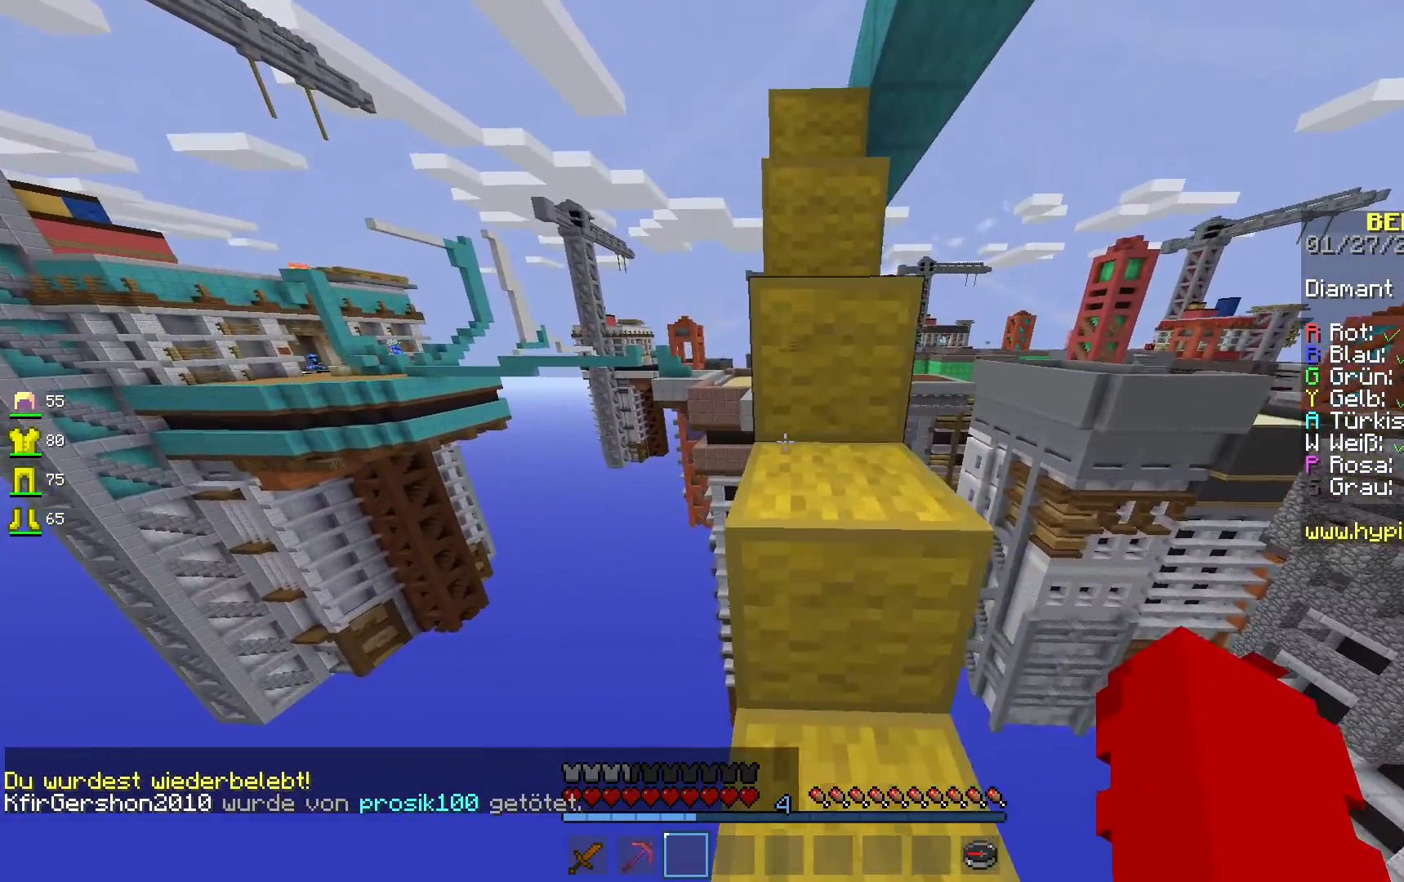
{"keys": ["space", "w"], "mouse": [], "events": []}
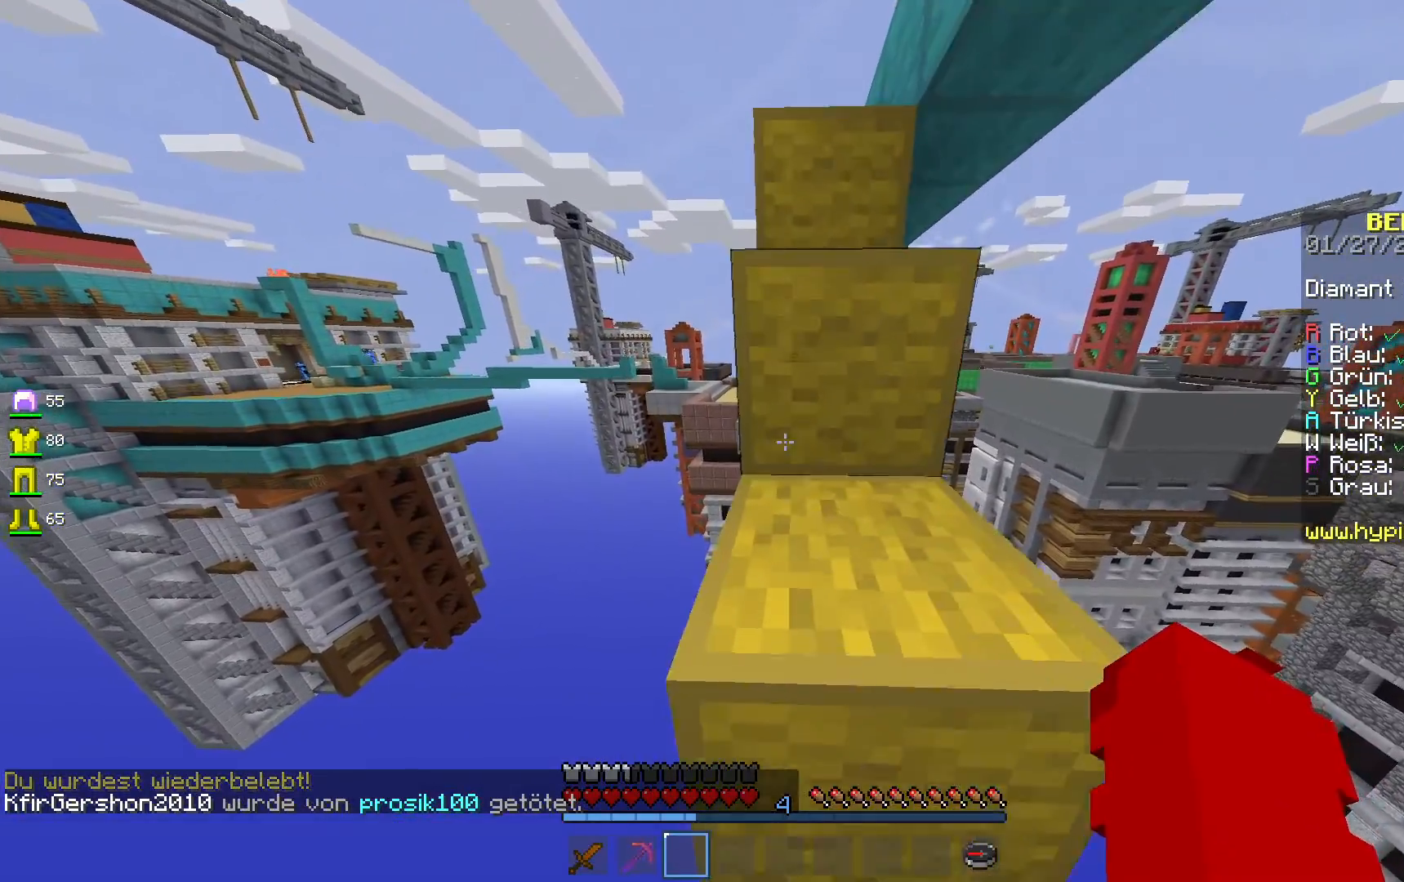
{"keys": ["space", "w"], "mouse": [], "events": []}
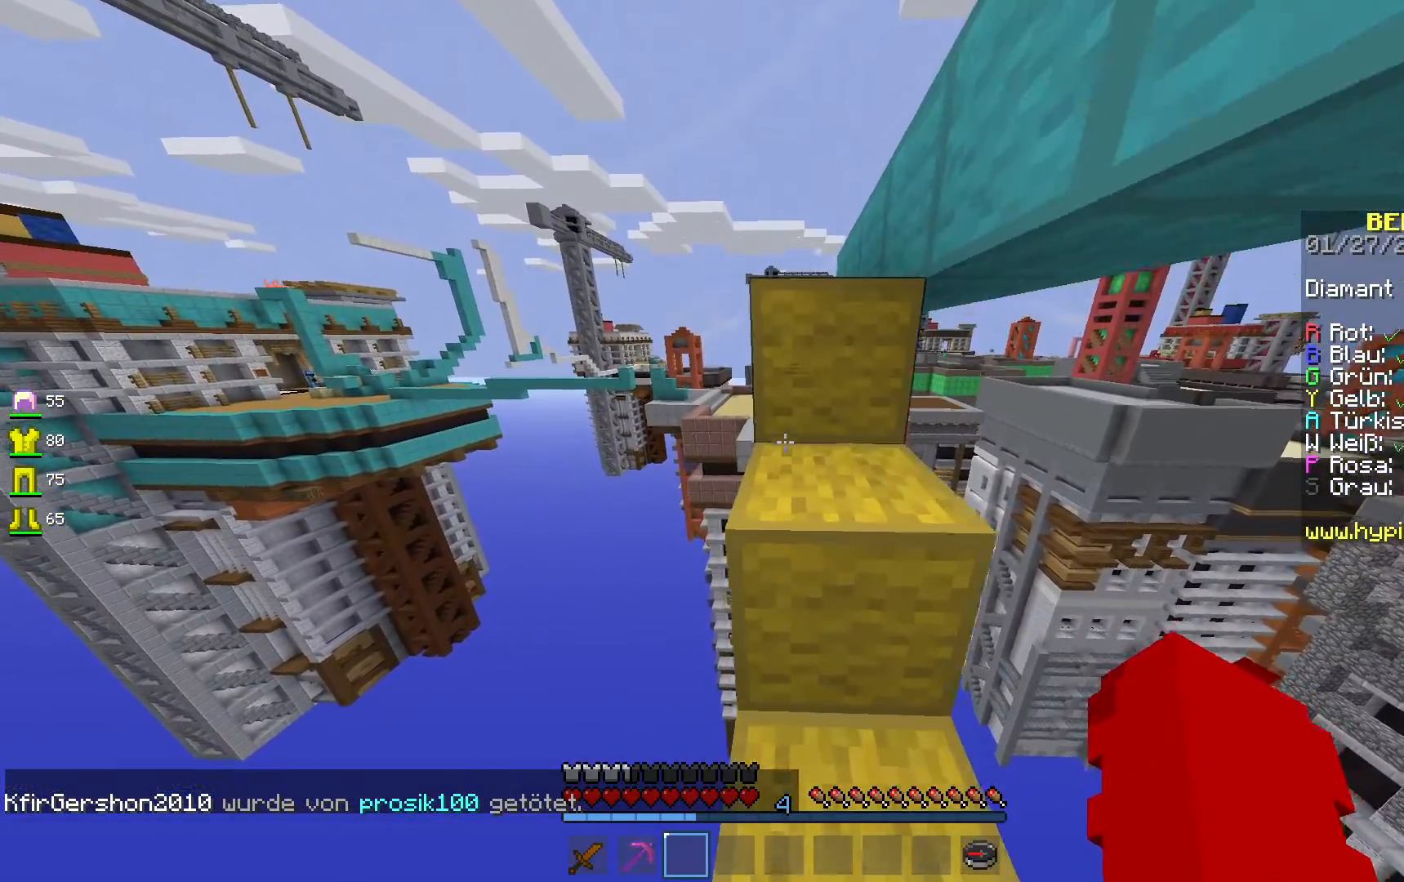
{"keys": [], "mouse": [], "events": [[83, "space", "up"], [83, "w", "up"], [150, "w", "down"], [183, "space", "down"], [417, "space", "up"], [417, "w", "up"]]}
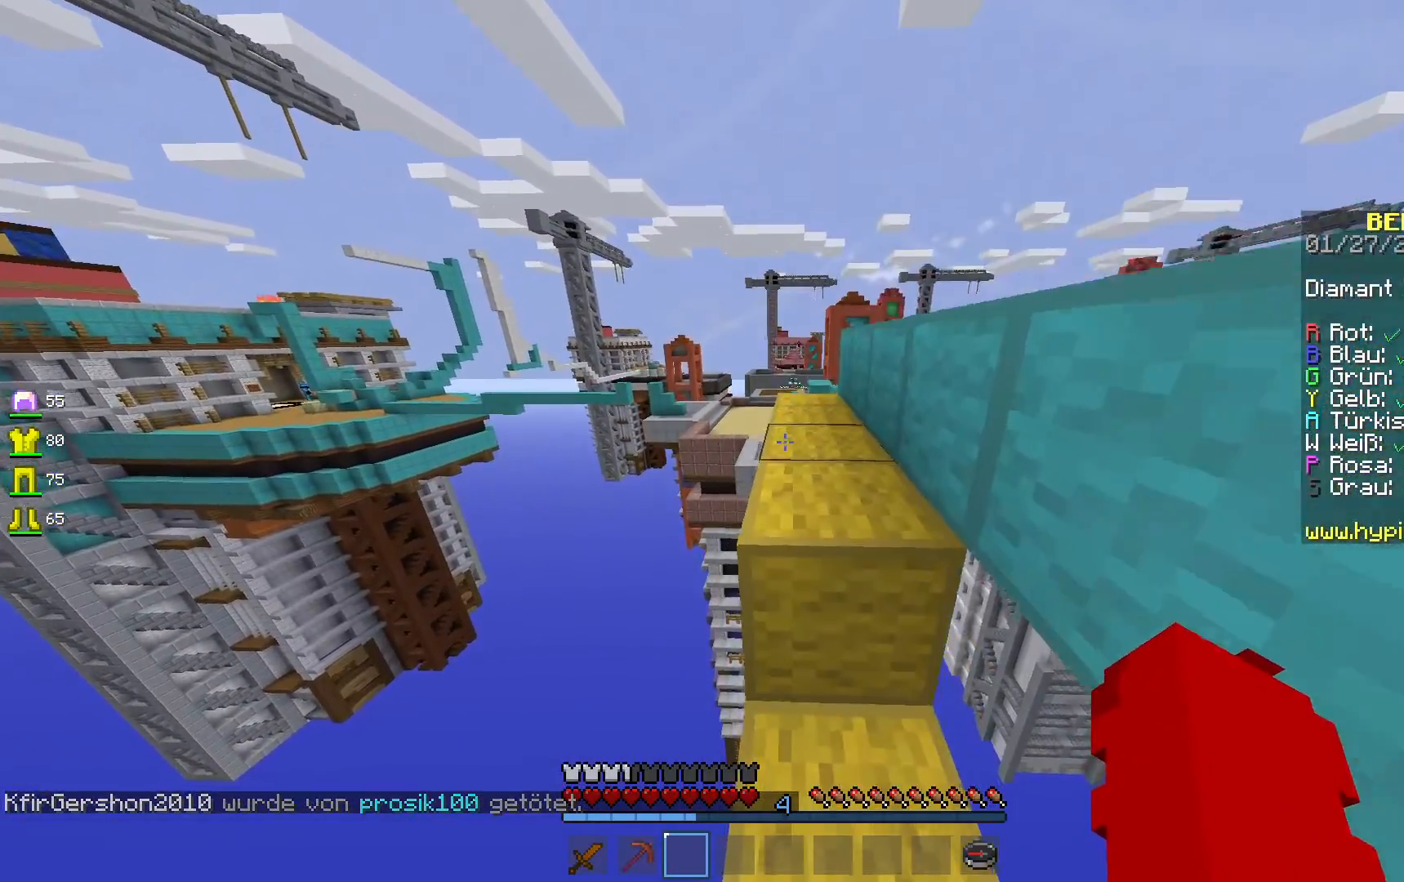
{"keys": [], "mouse": [], "events": [[50, "w", "down"], [100, "space", "down"], [333, "space", "up"], [433, "w", "up"]]}
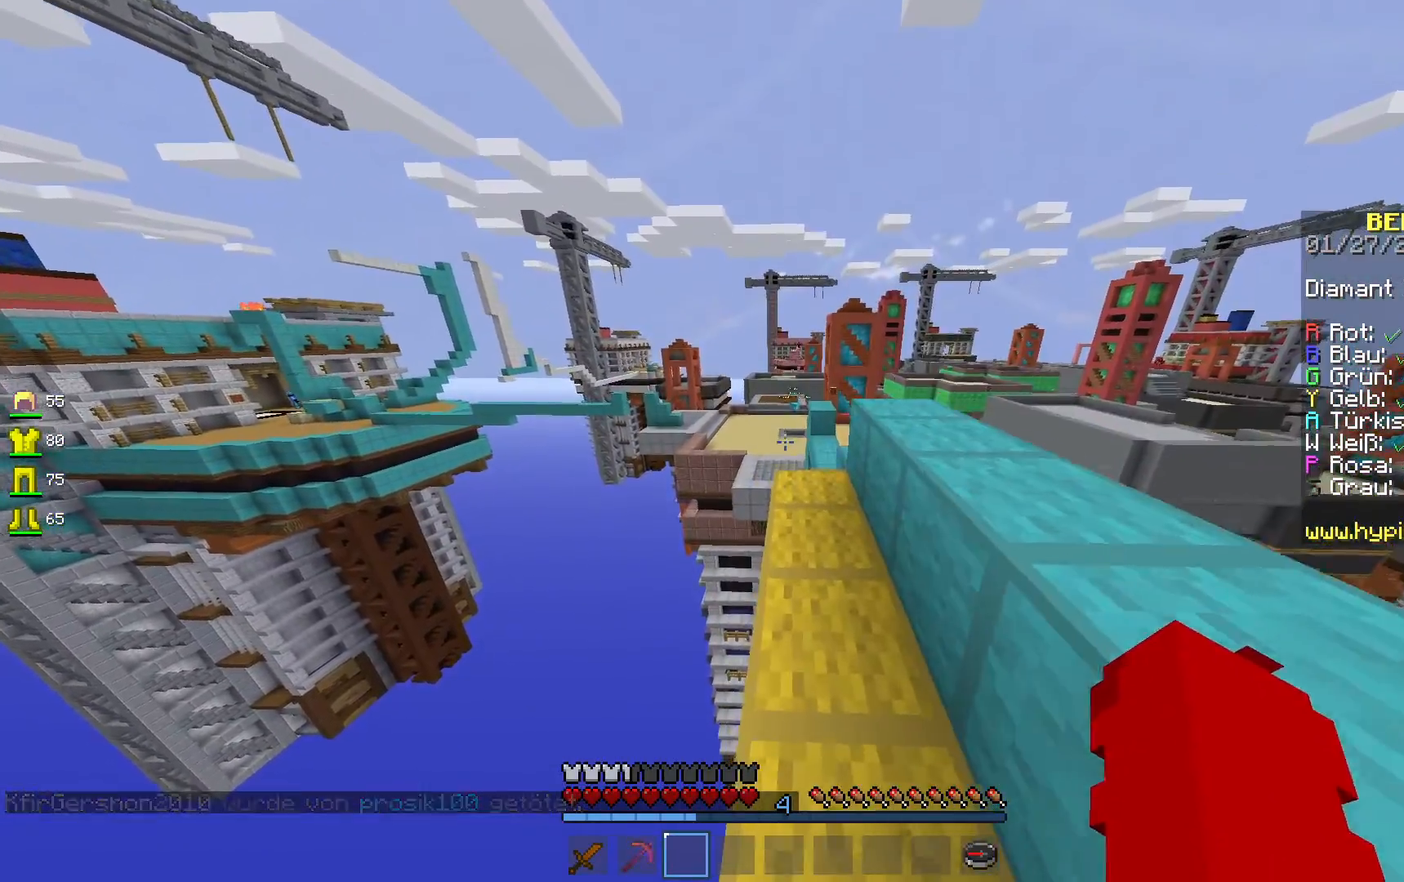
{"keys": ["w"], "mouse": [], "events": [[50, "w", "down"], [183, "w", "up"], [250, "w", "down"], [267, "space", "down"], [483, "space", "up"]]}